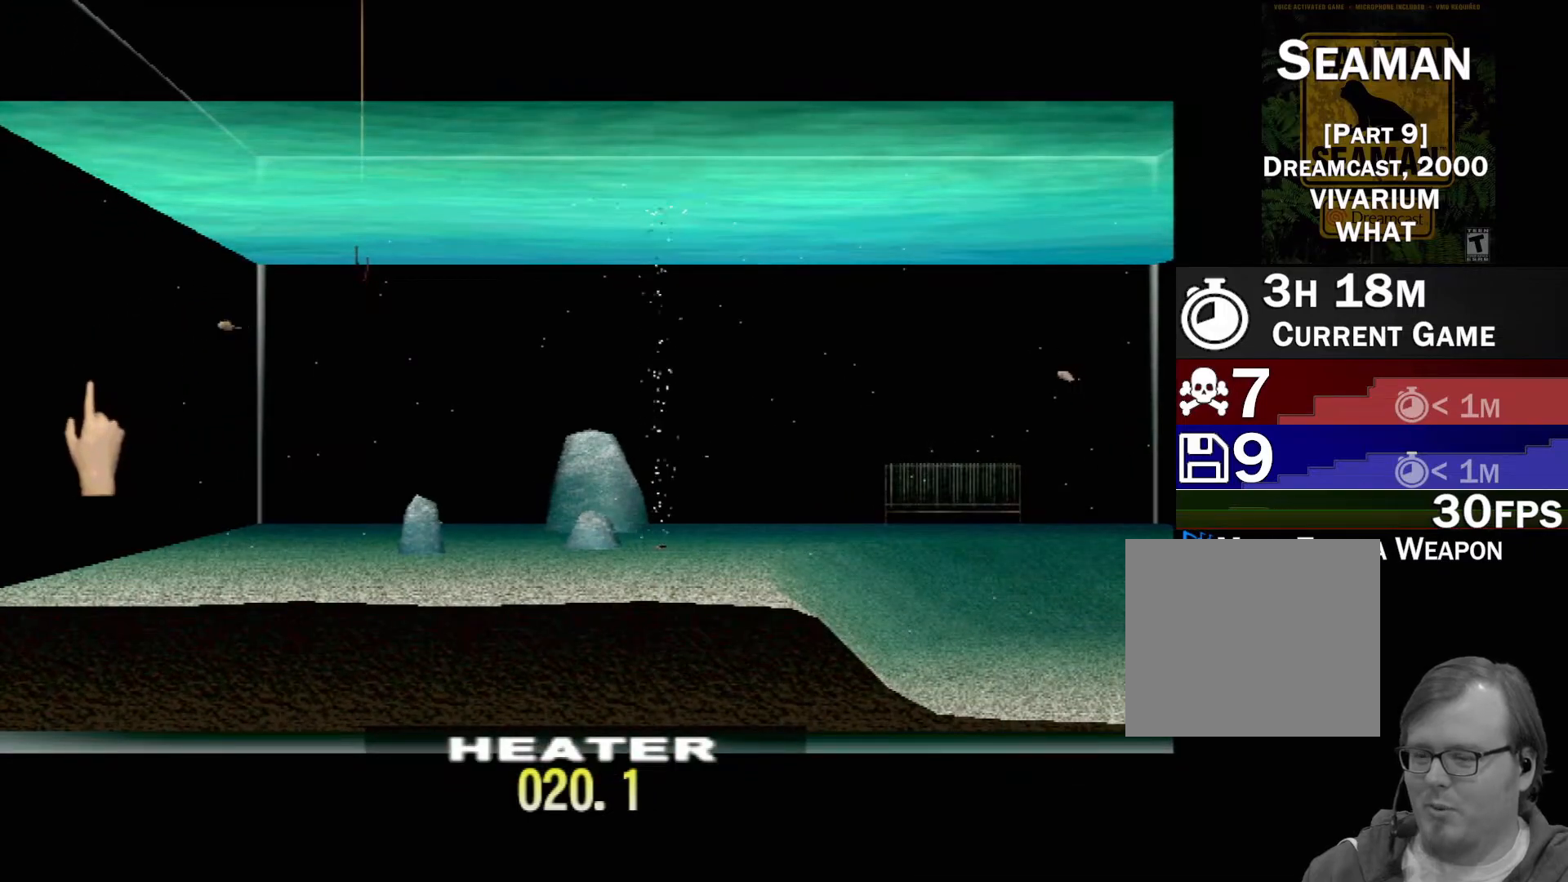
Gameplay with a controller (Xbox layout); each line is a JSON object with the inputs held at the frame after it. "events" lists button and stick changes between this image and that frame as [ms after this image, input, new state], when the widget could be followed in between. Not read: L1 L3 R1 R3 SELECT right_stick.
{"buttons": [], "left_stick": "center", "events": []}
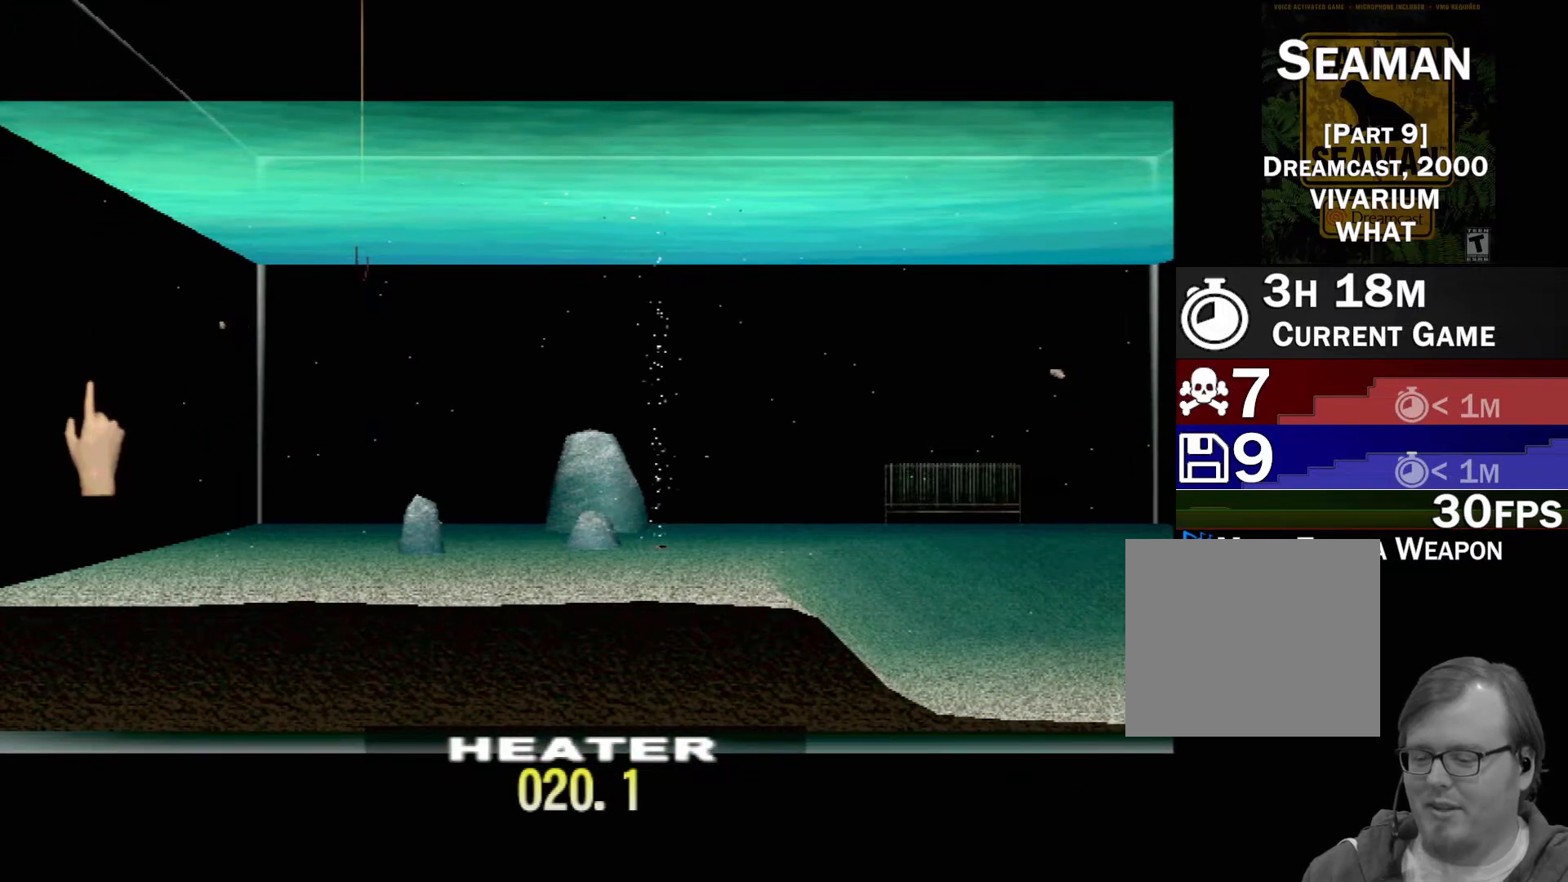
{"buttons": [], "left_stick": "right", "events": [[33, "left_stick", "right"]]}
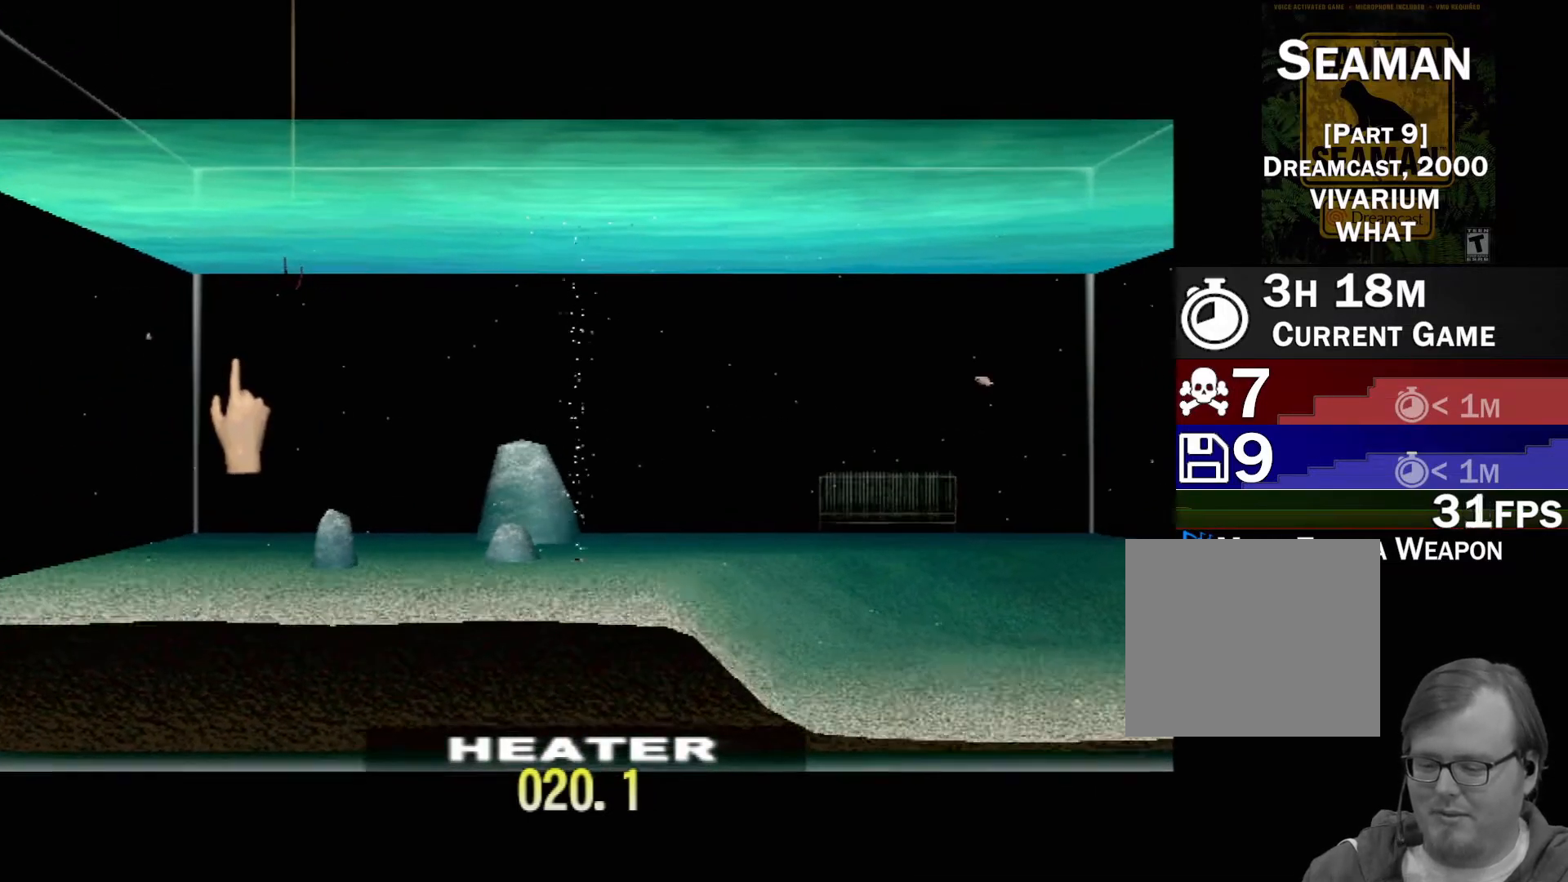
{"buttons": [], "left_stick": "center", "events": [[317, "left_stick", "center"]]}
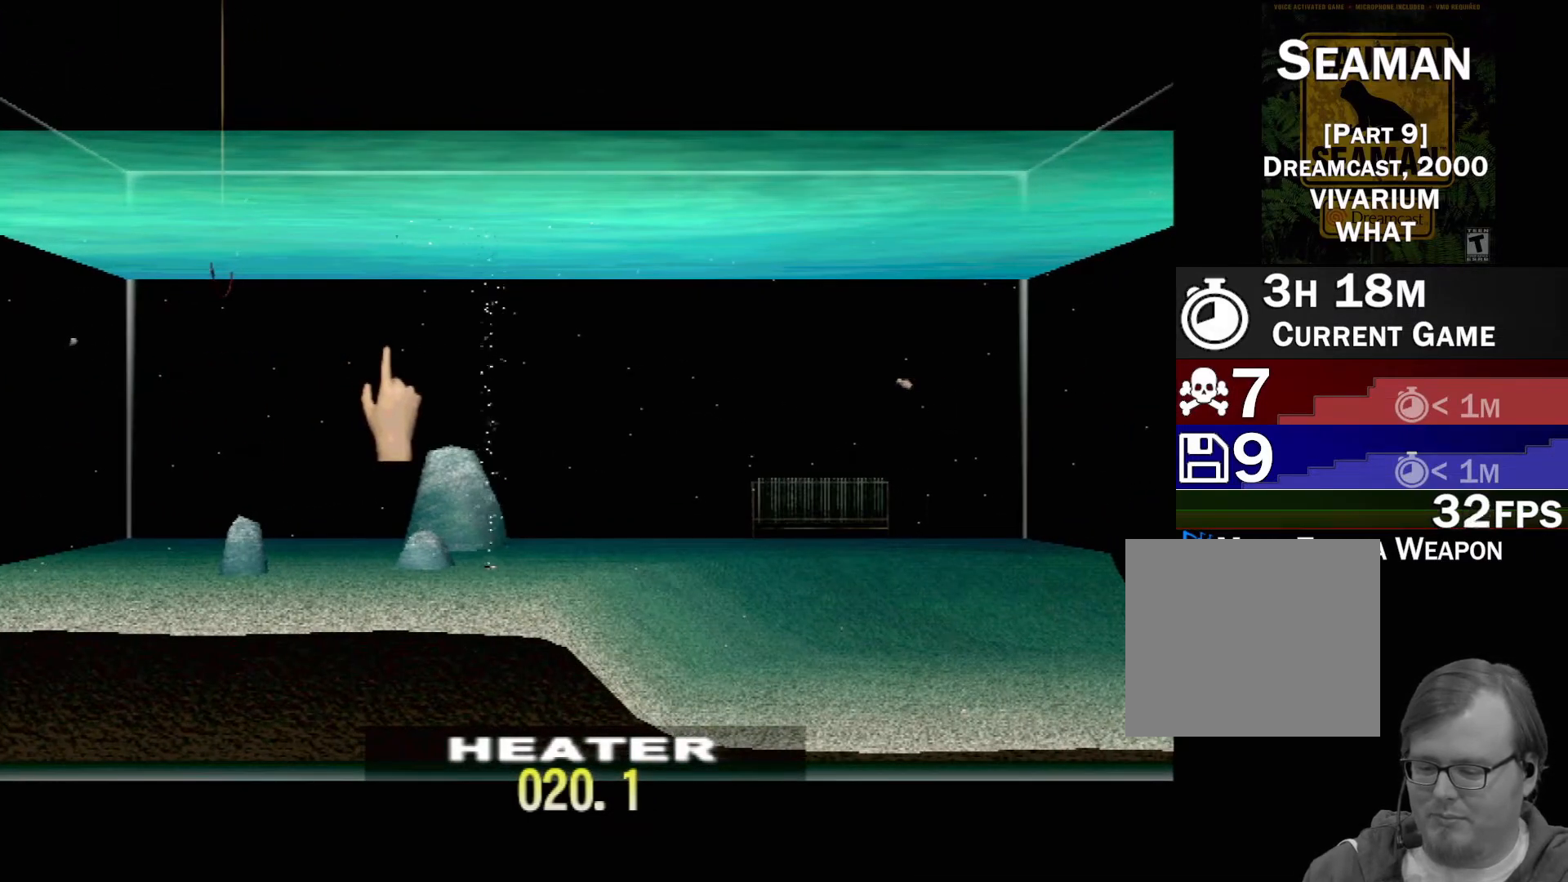
{"buttons": [], "left_stick": "center", "events": [[150, "left_stick", "down"], [350, "left_stick", "center"]]}
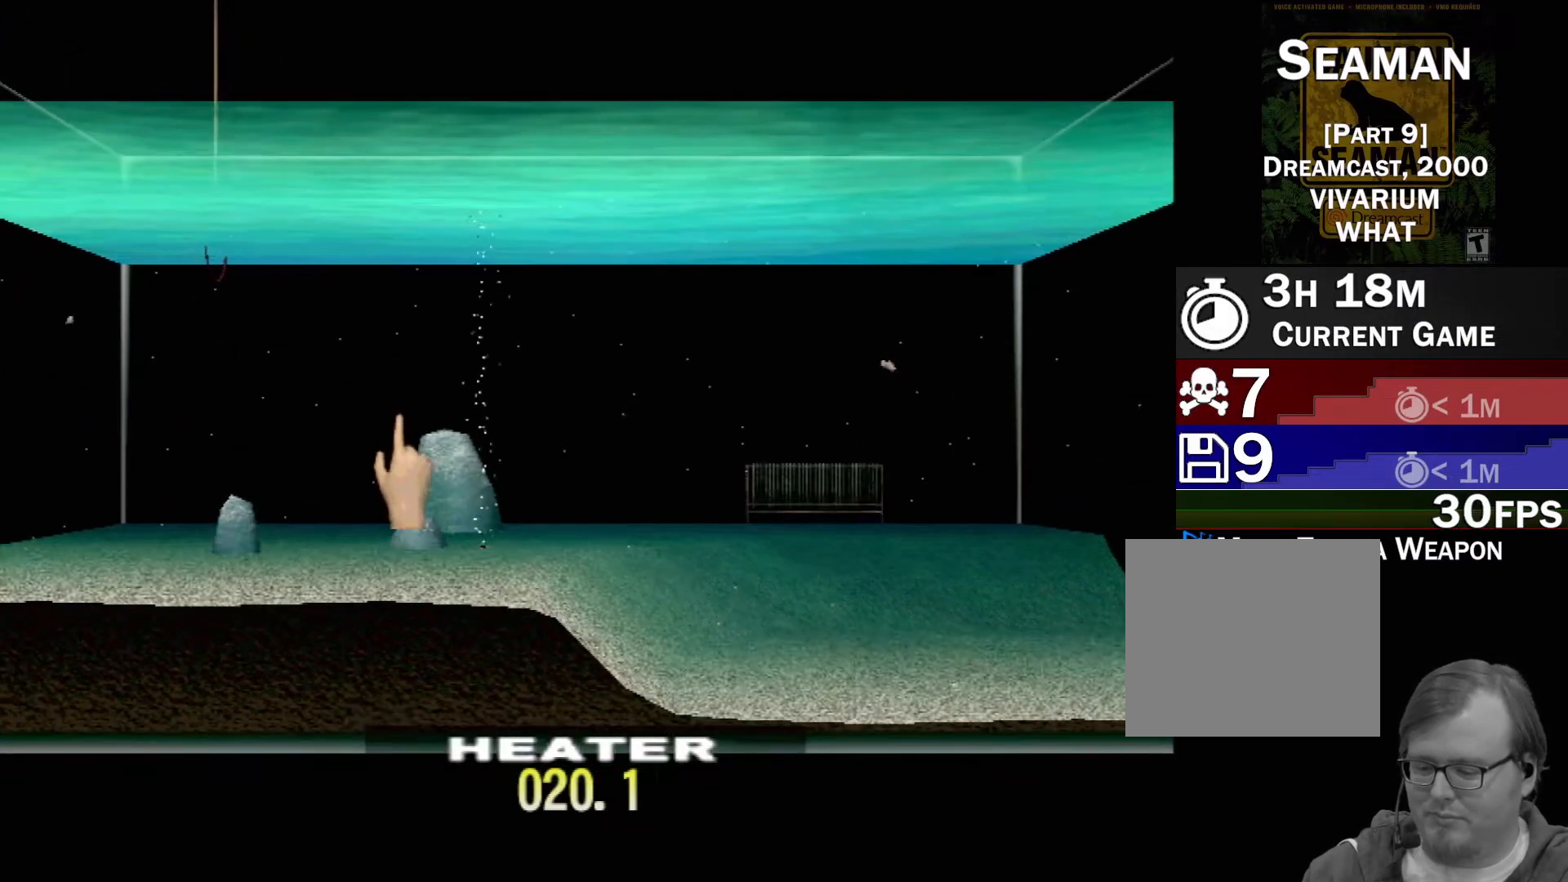
{"buttons": [], "left_stick": "center", "events": []}
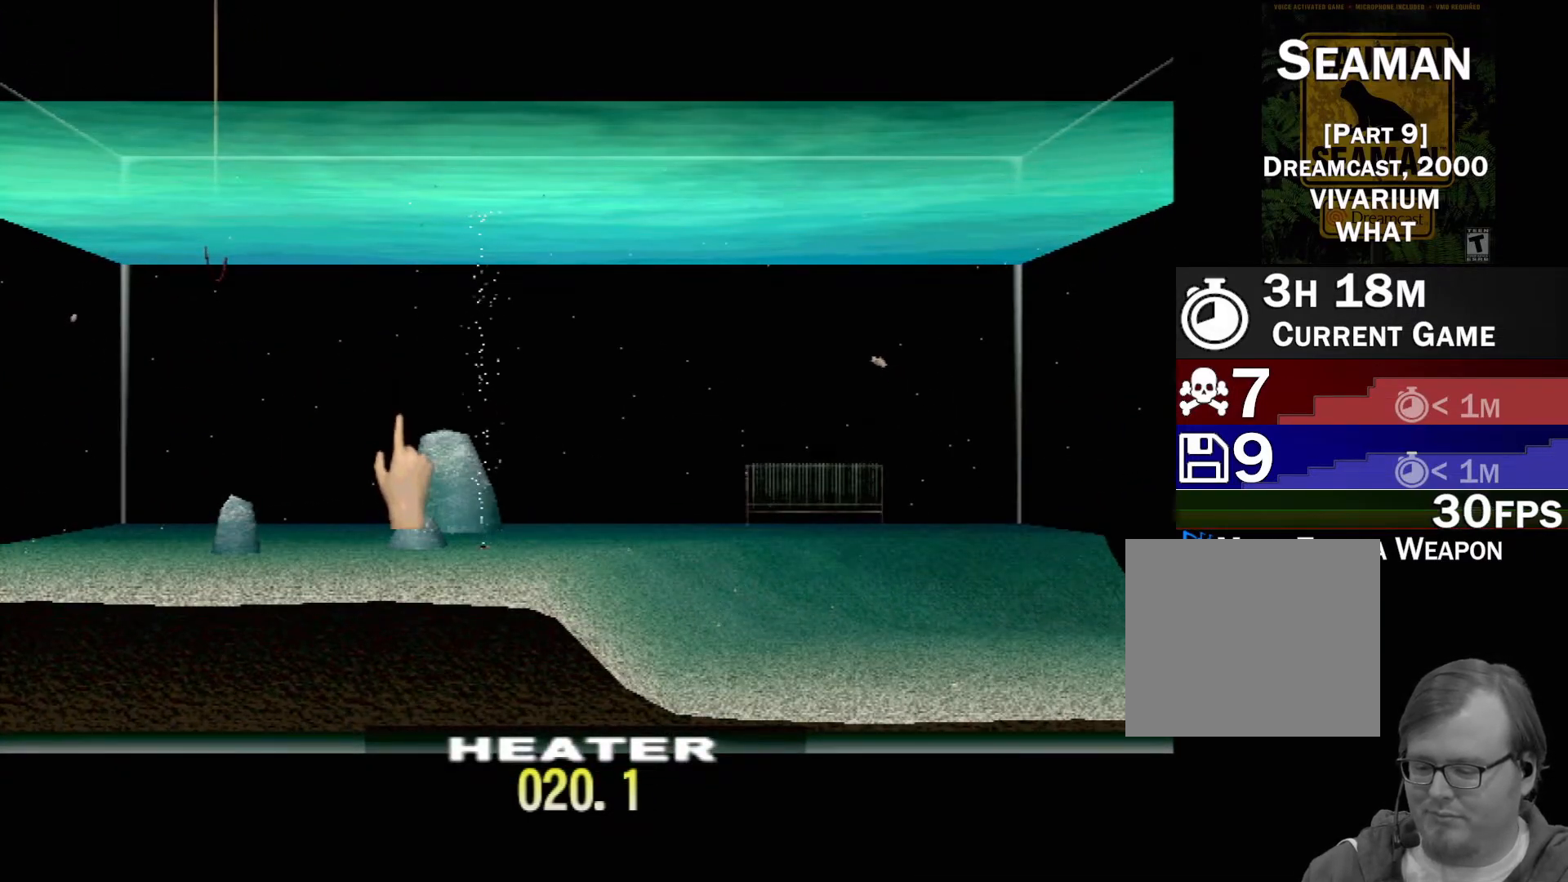
{"buttons": [], "left_stick": "center", "events": []}
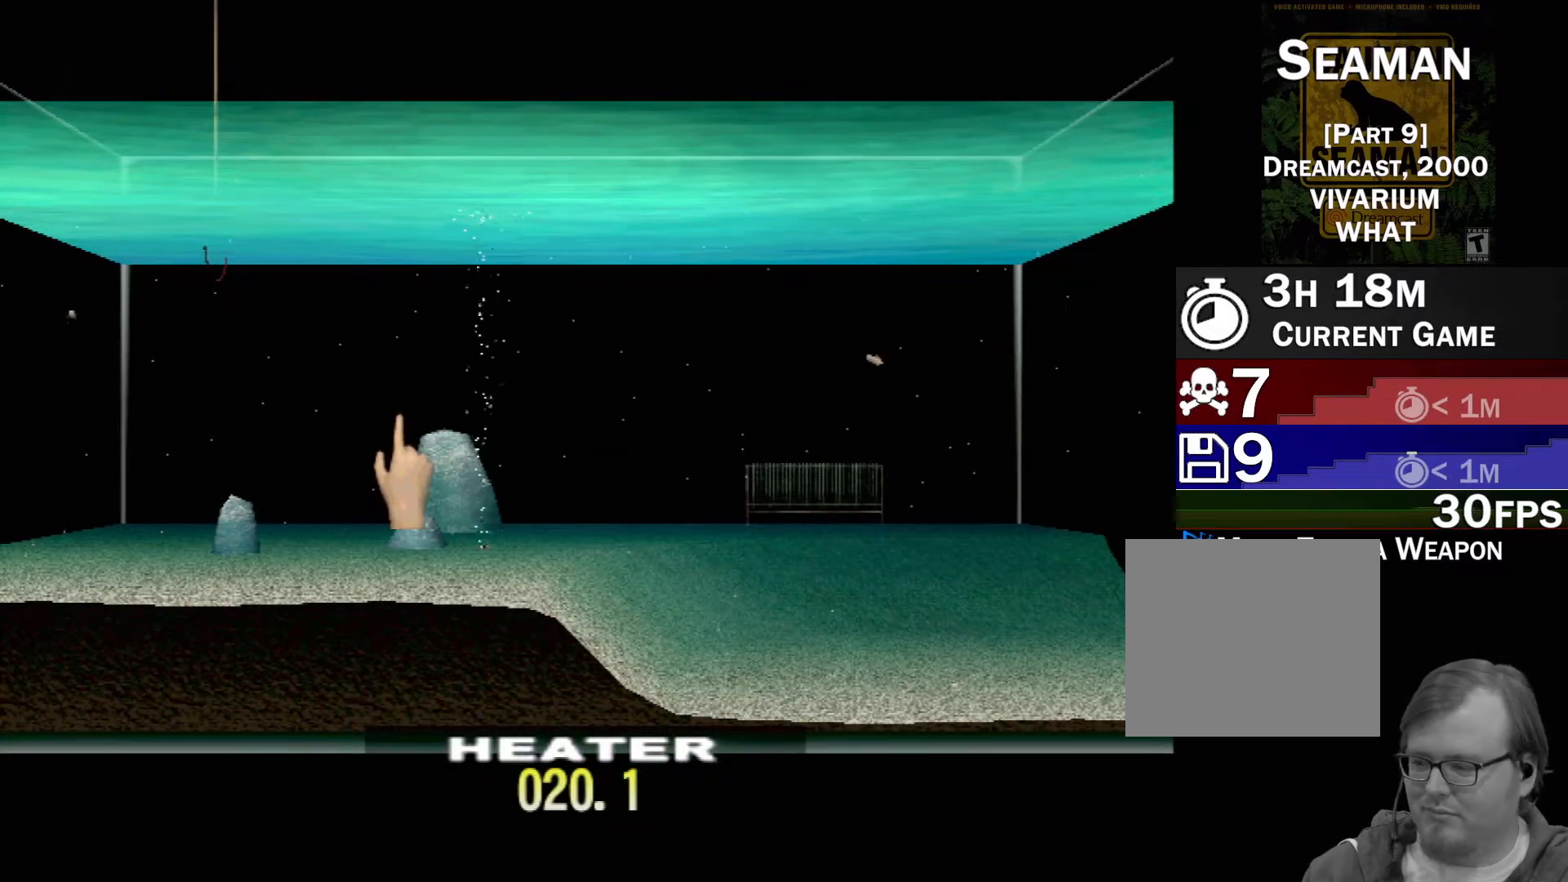
{"buttons": [], "left_stick": "center", "events": []}
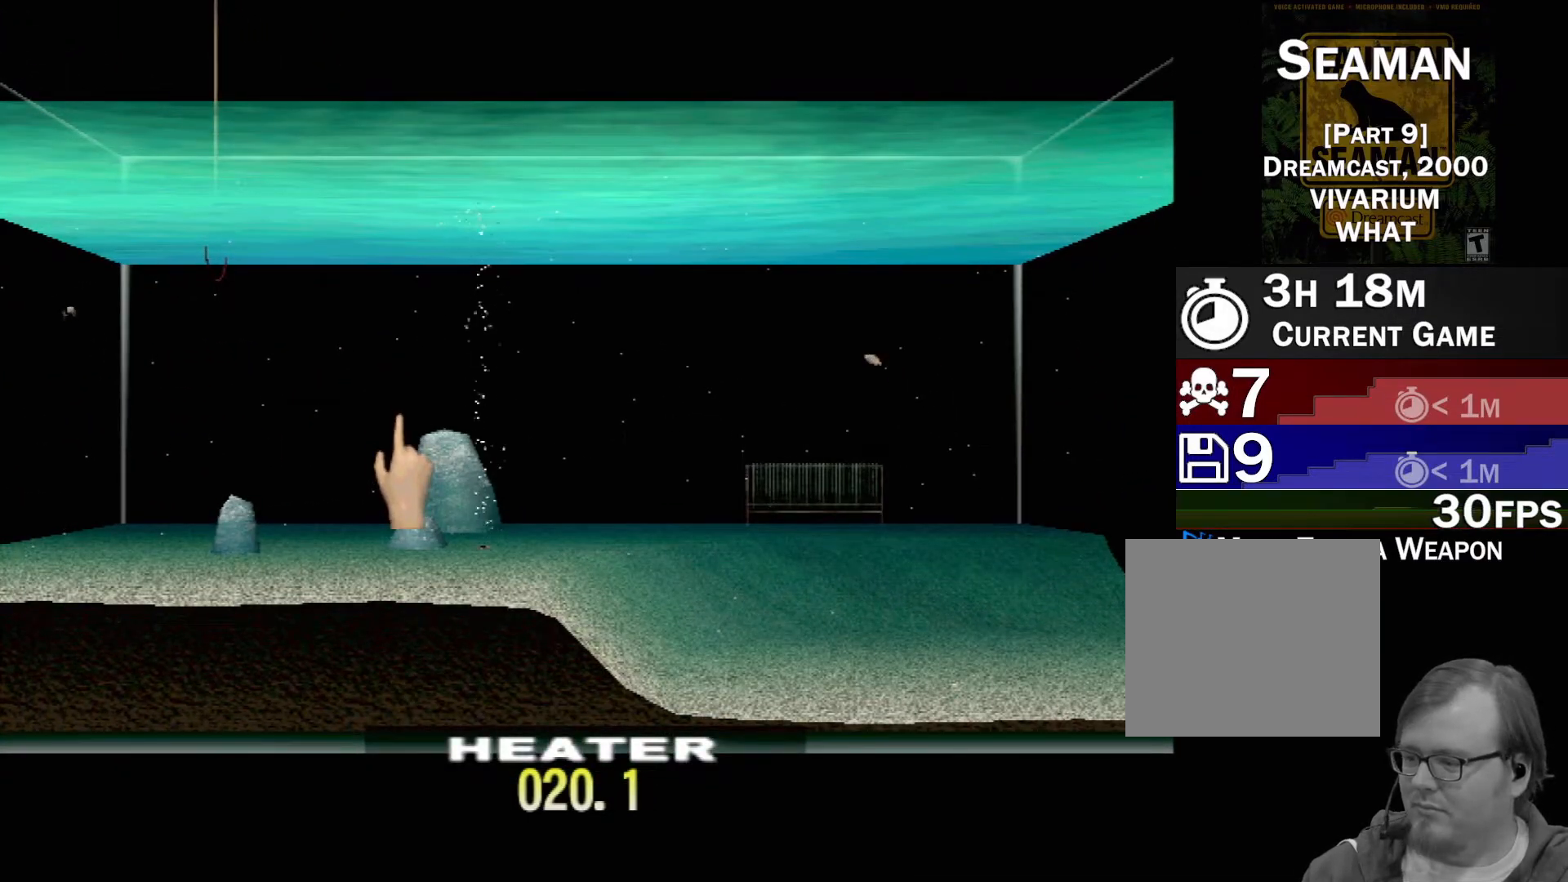
{"buttons": [], "left_stick": "center", "events": []}
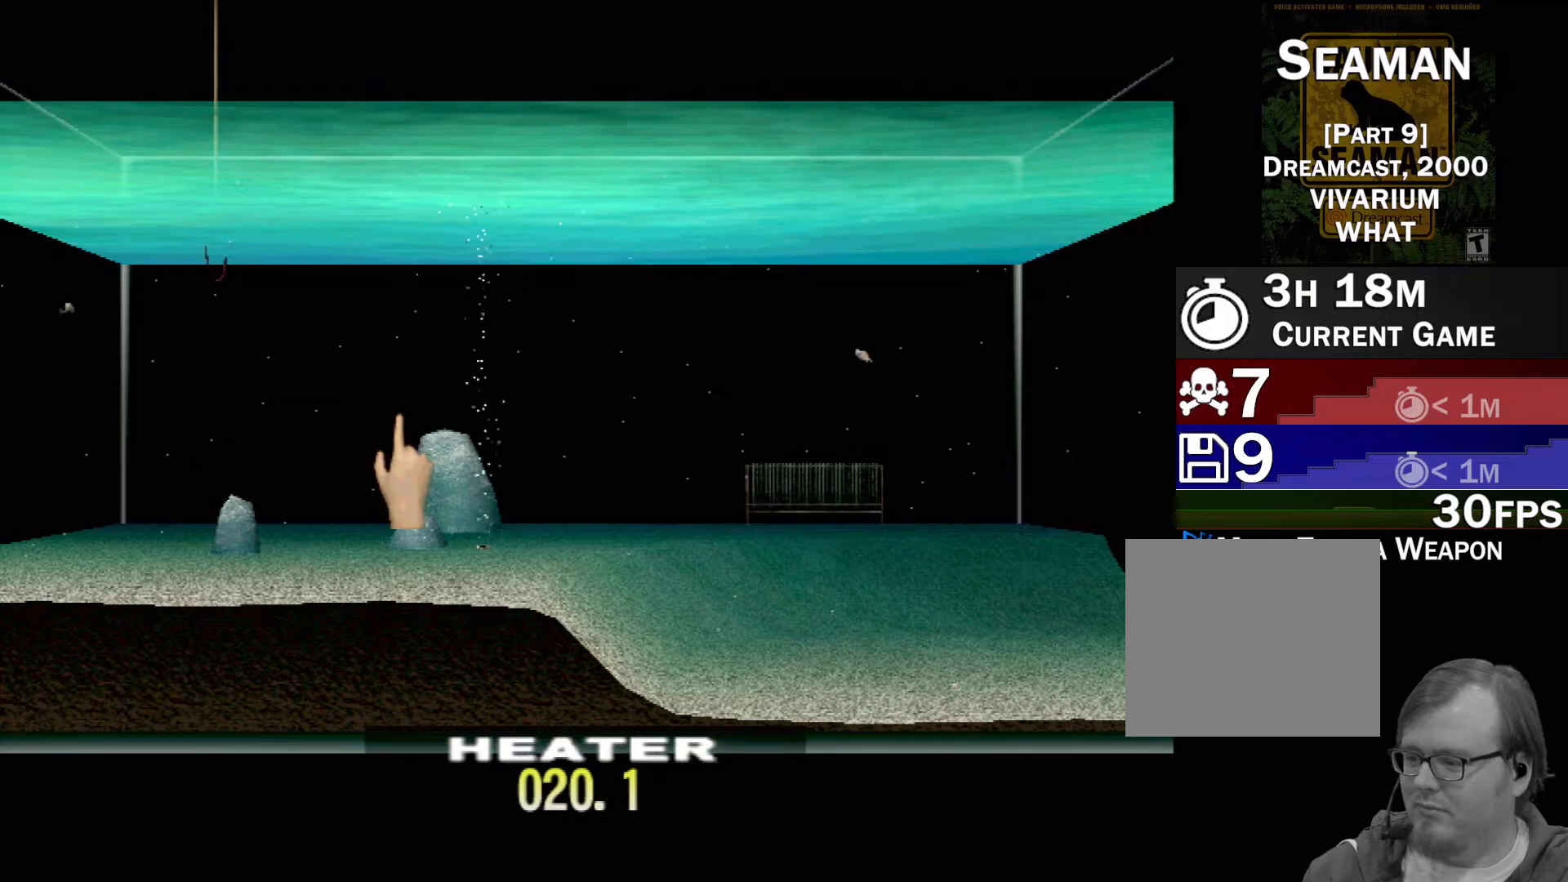
{"buttons": [], "left_stick": "center", "events": []}
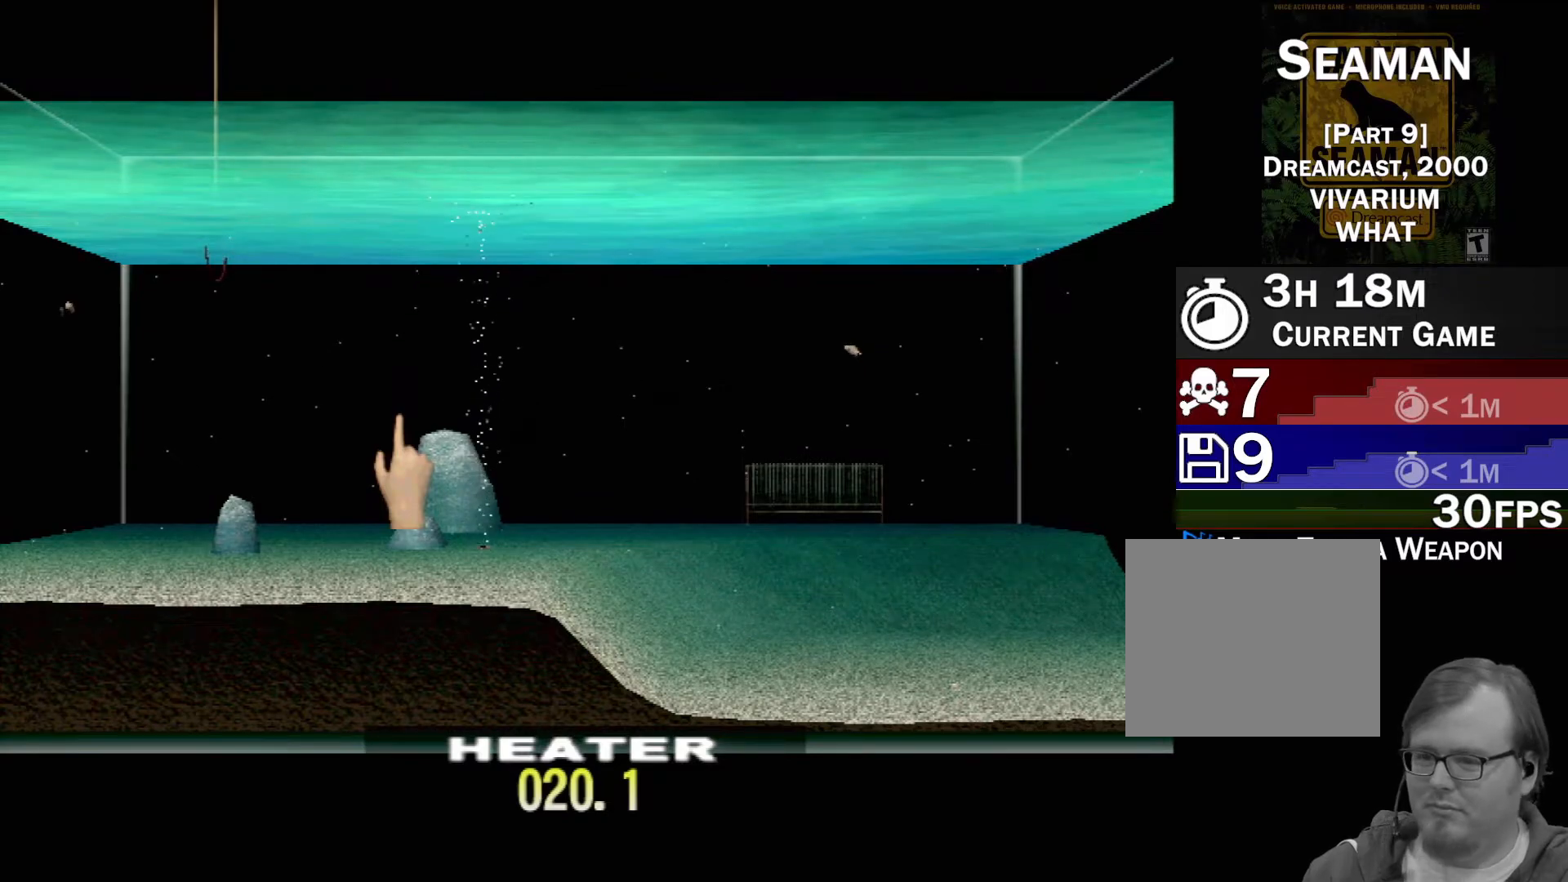
{"buttons": [], "left_stick": "center", "events": [[33, "left_stick", "right"], [183, "left_stick", "up-right"], [400, "left_stick", "center"]]}
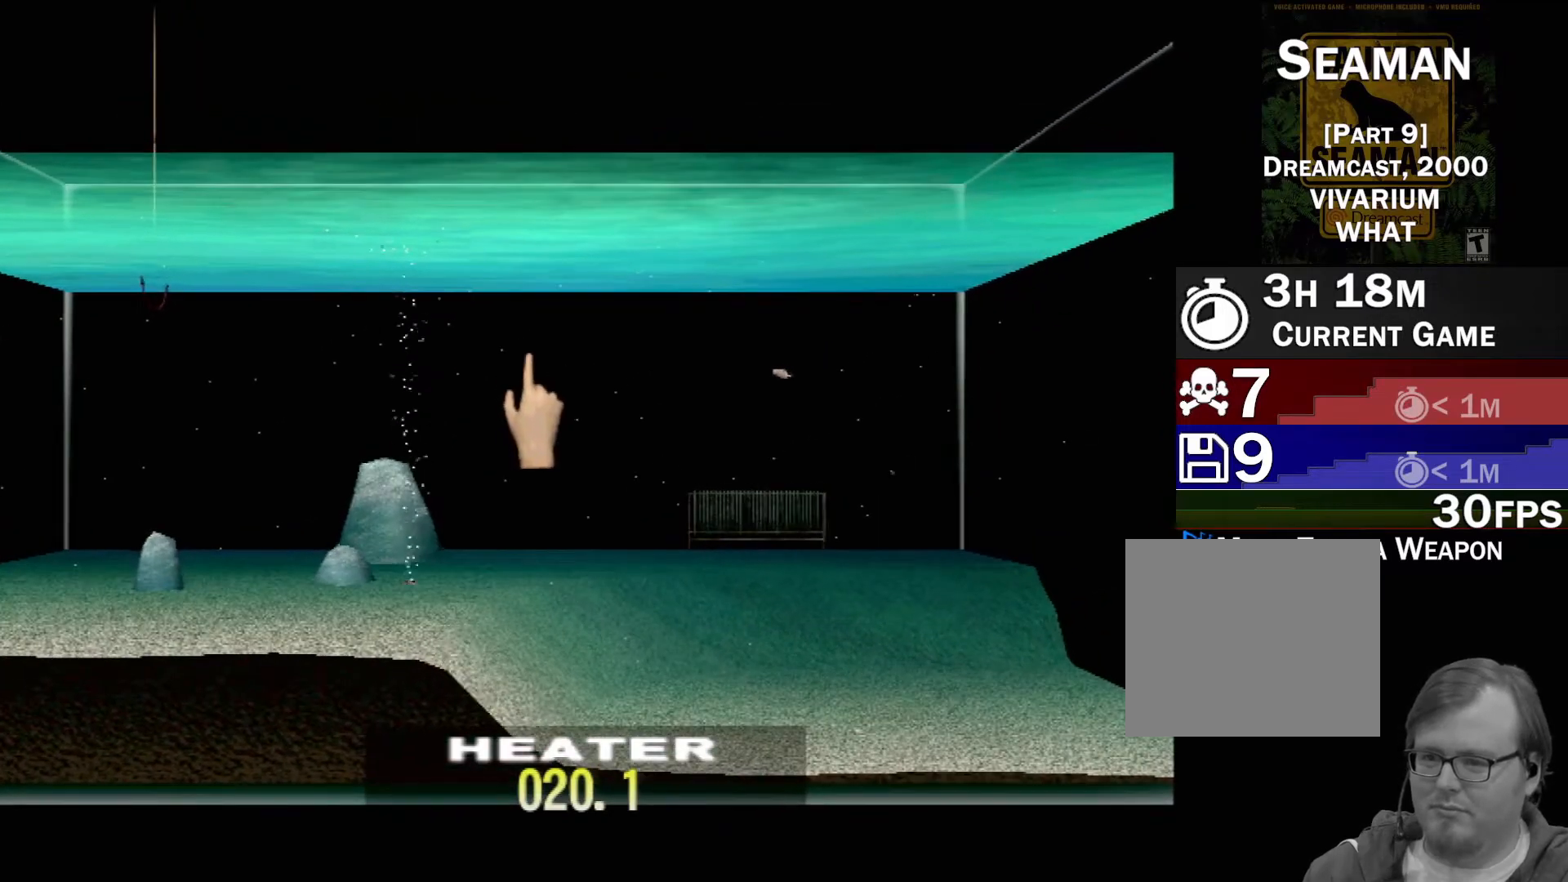
{"buttons": ["B"], "left_stick": "up", "events": [[450, "B", "down"], [450, "left_stick", "up"]]}
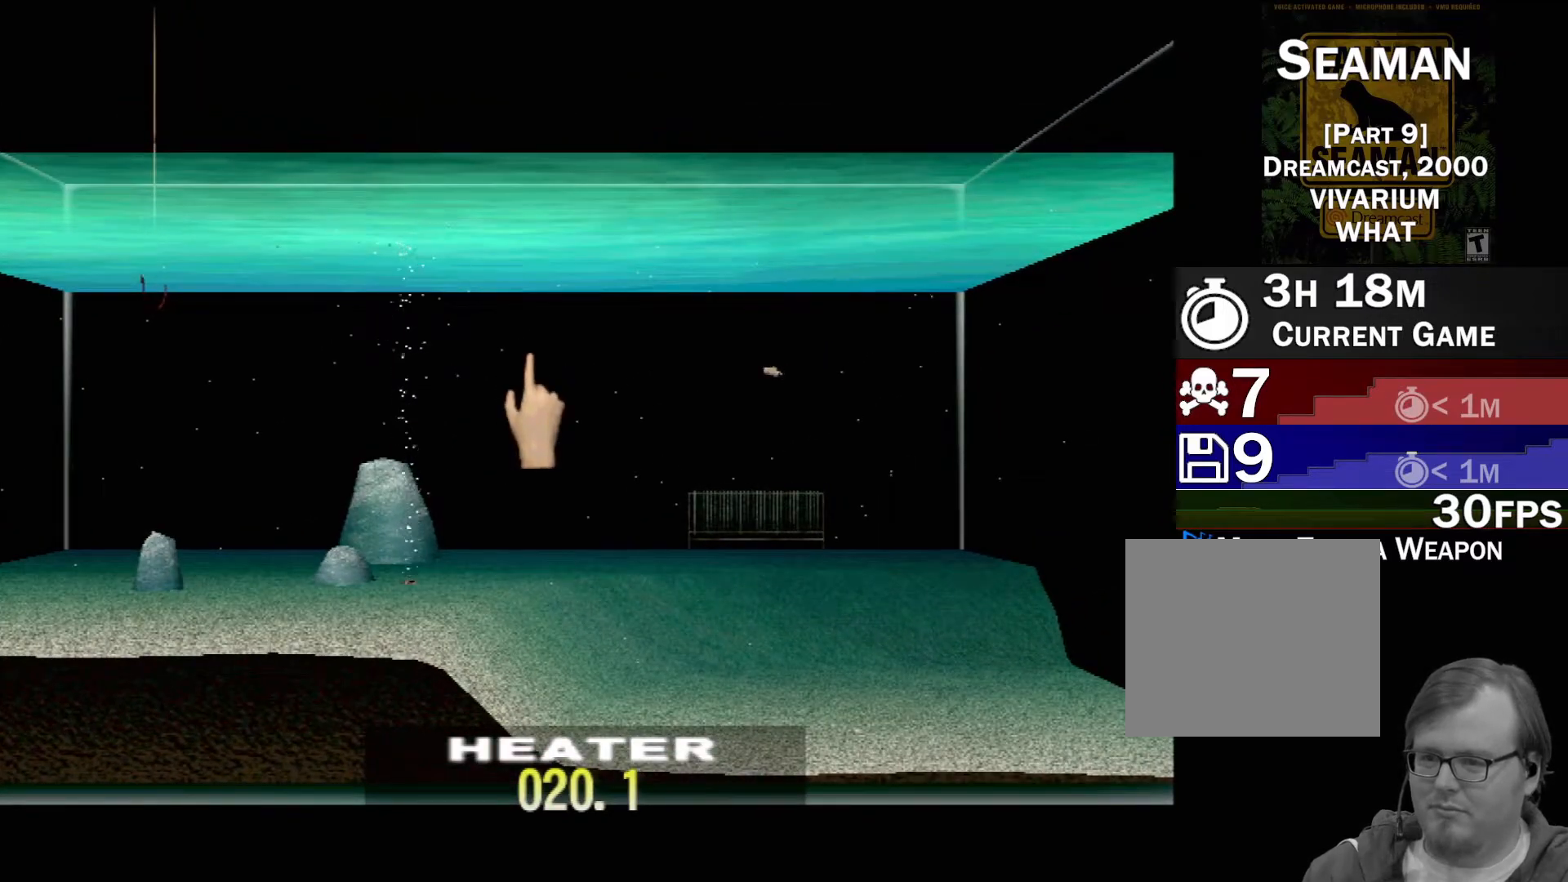
{"buttons": [], "left_stick": "center", "events": [[300, "B", "up"], [350, "left_stick", "center"]]}
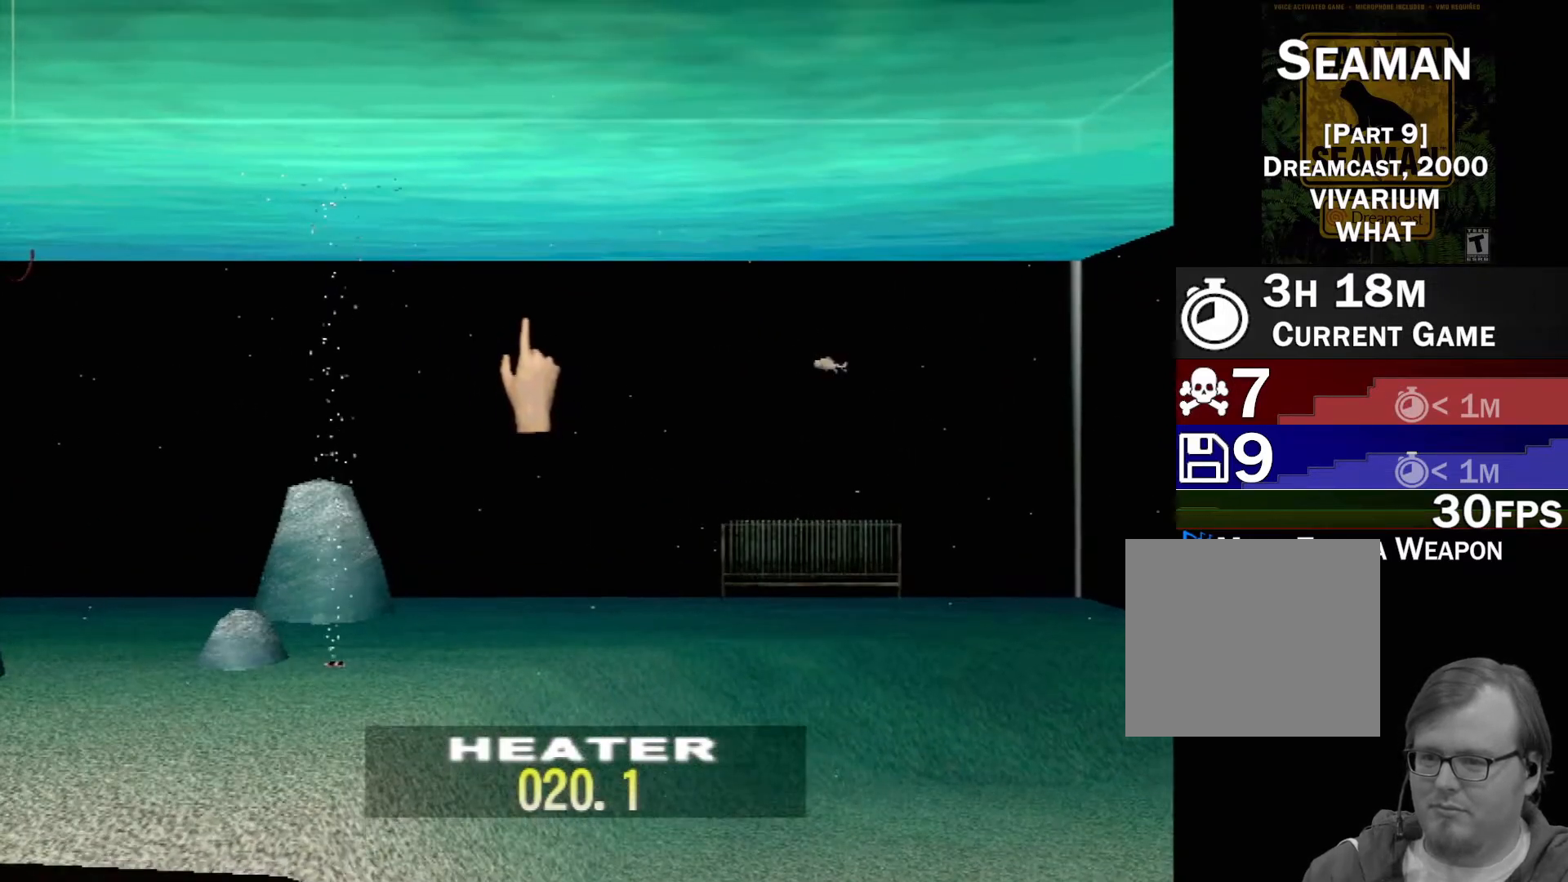
{"buttons": [], "left_stick": "center", "events": []}
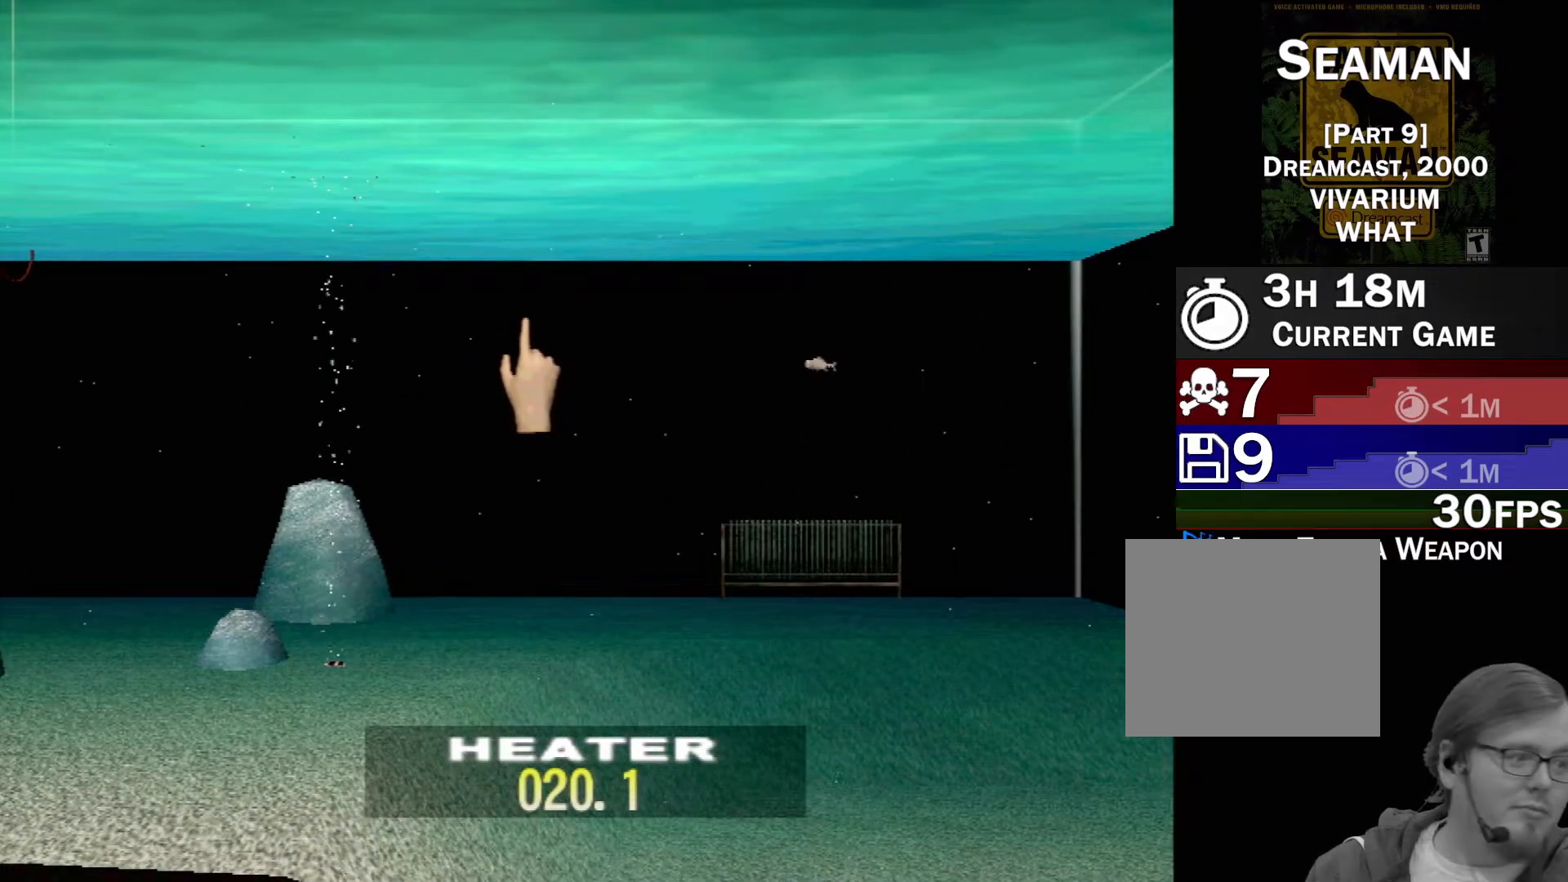
{"buttons": [], "left_stick": "center", "events": []}
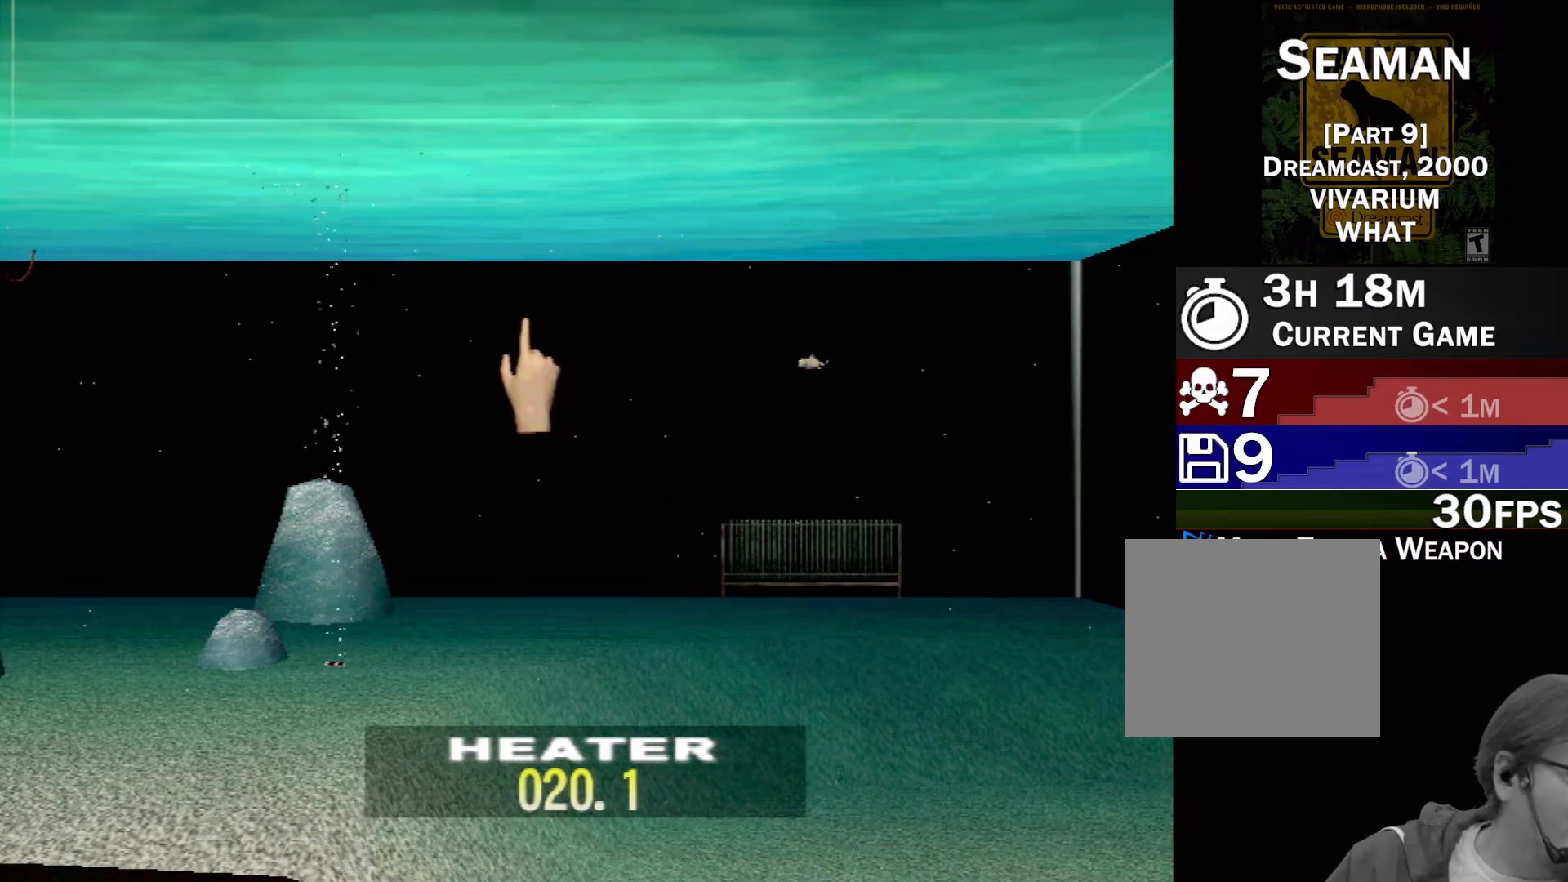
{"buttons": [], "left_stick": "center", "events": []}
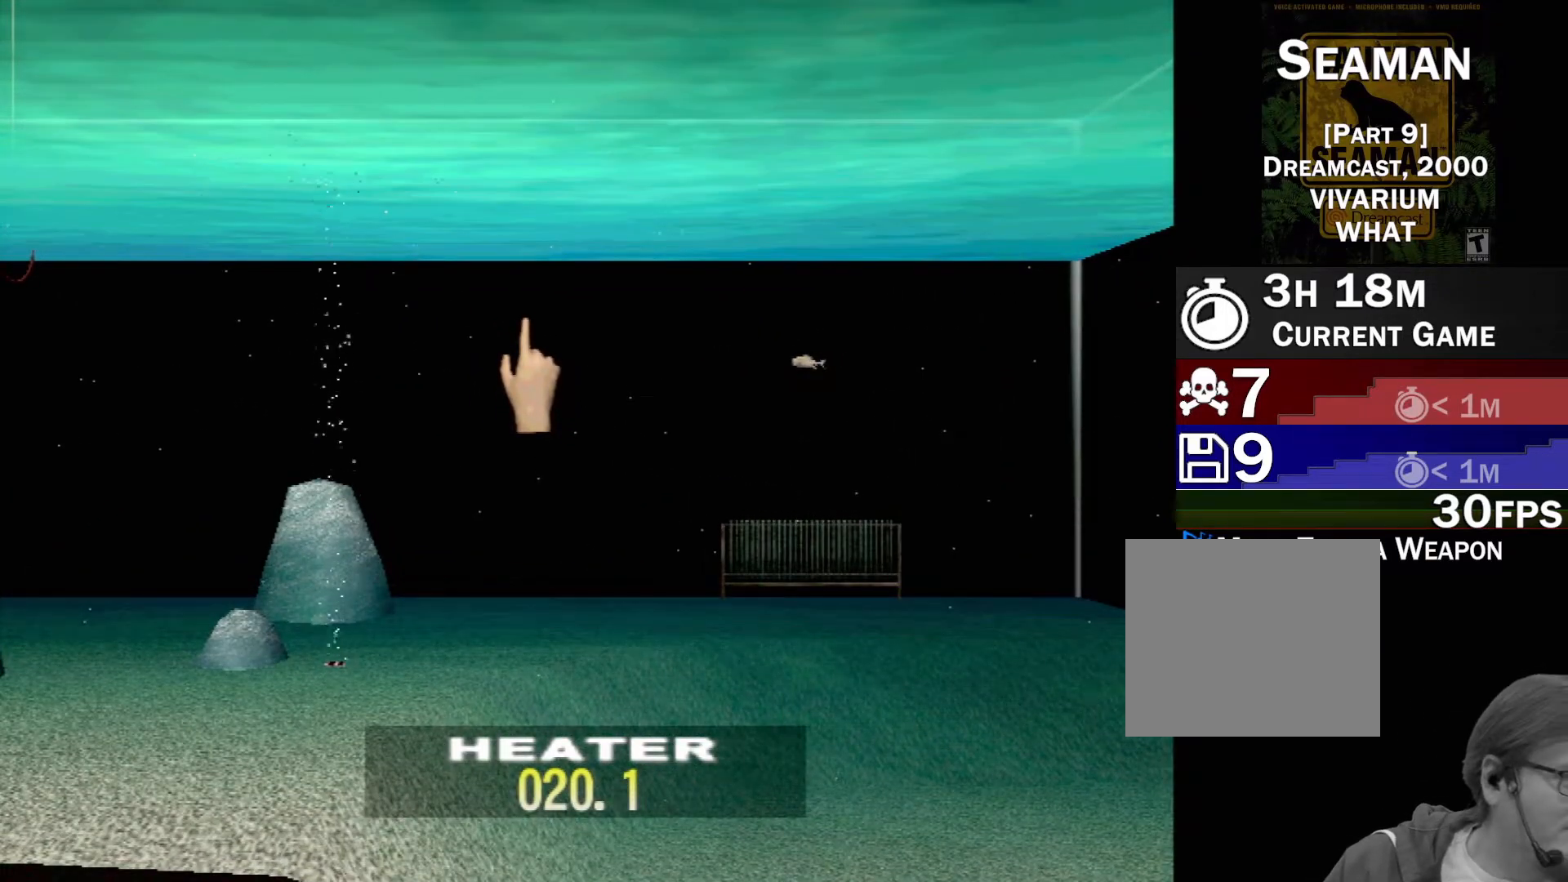
{"buttons": [], "left_stick": "center", "events": []}
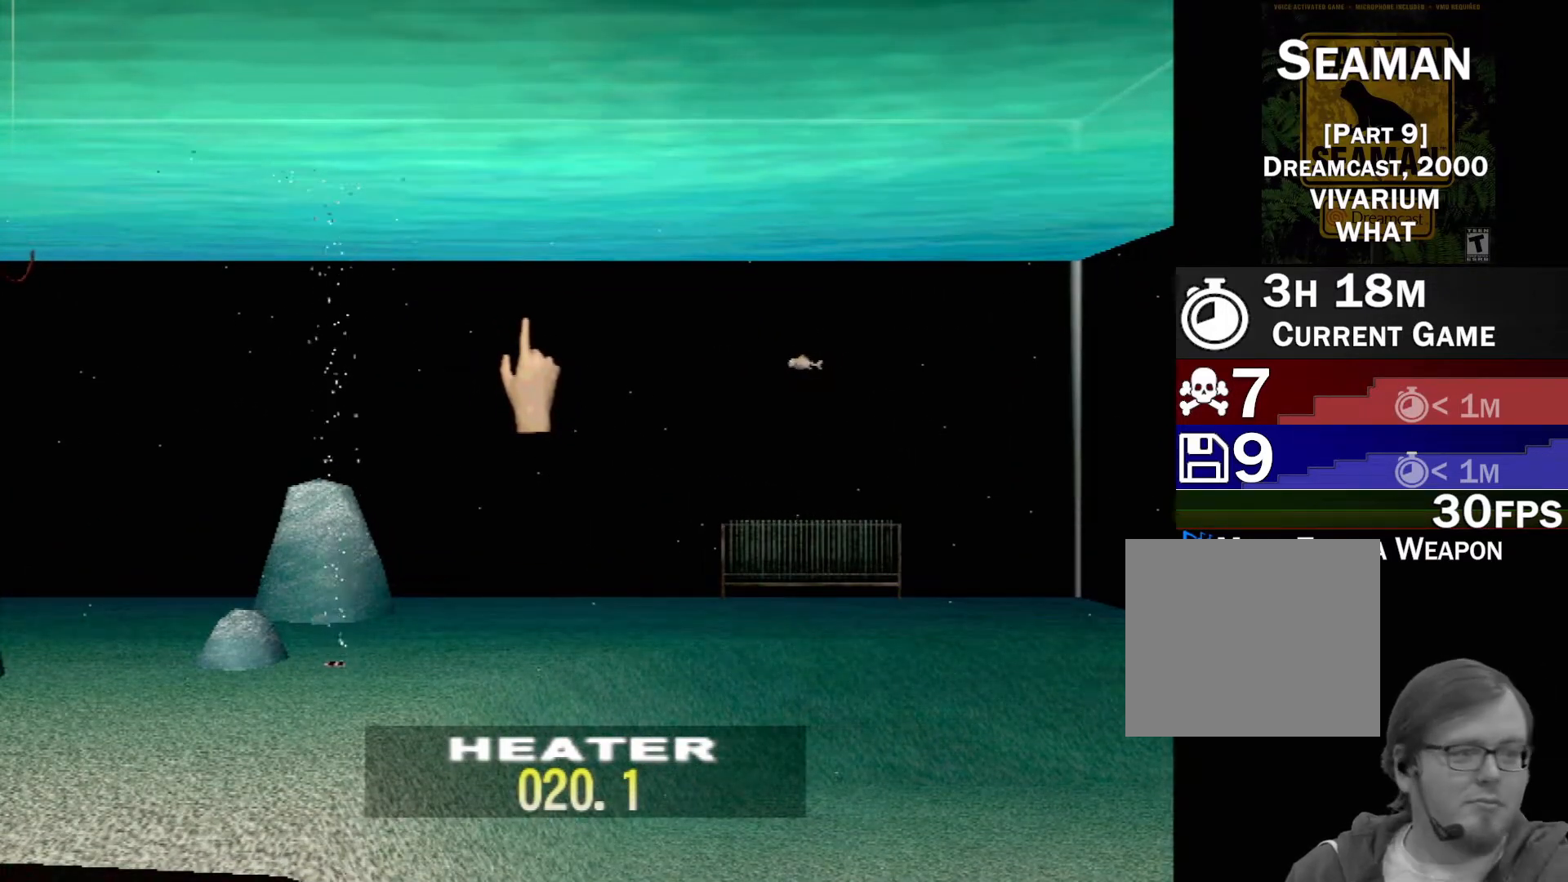
{"buttons": [], "left_stick": "center", "events": []}
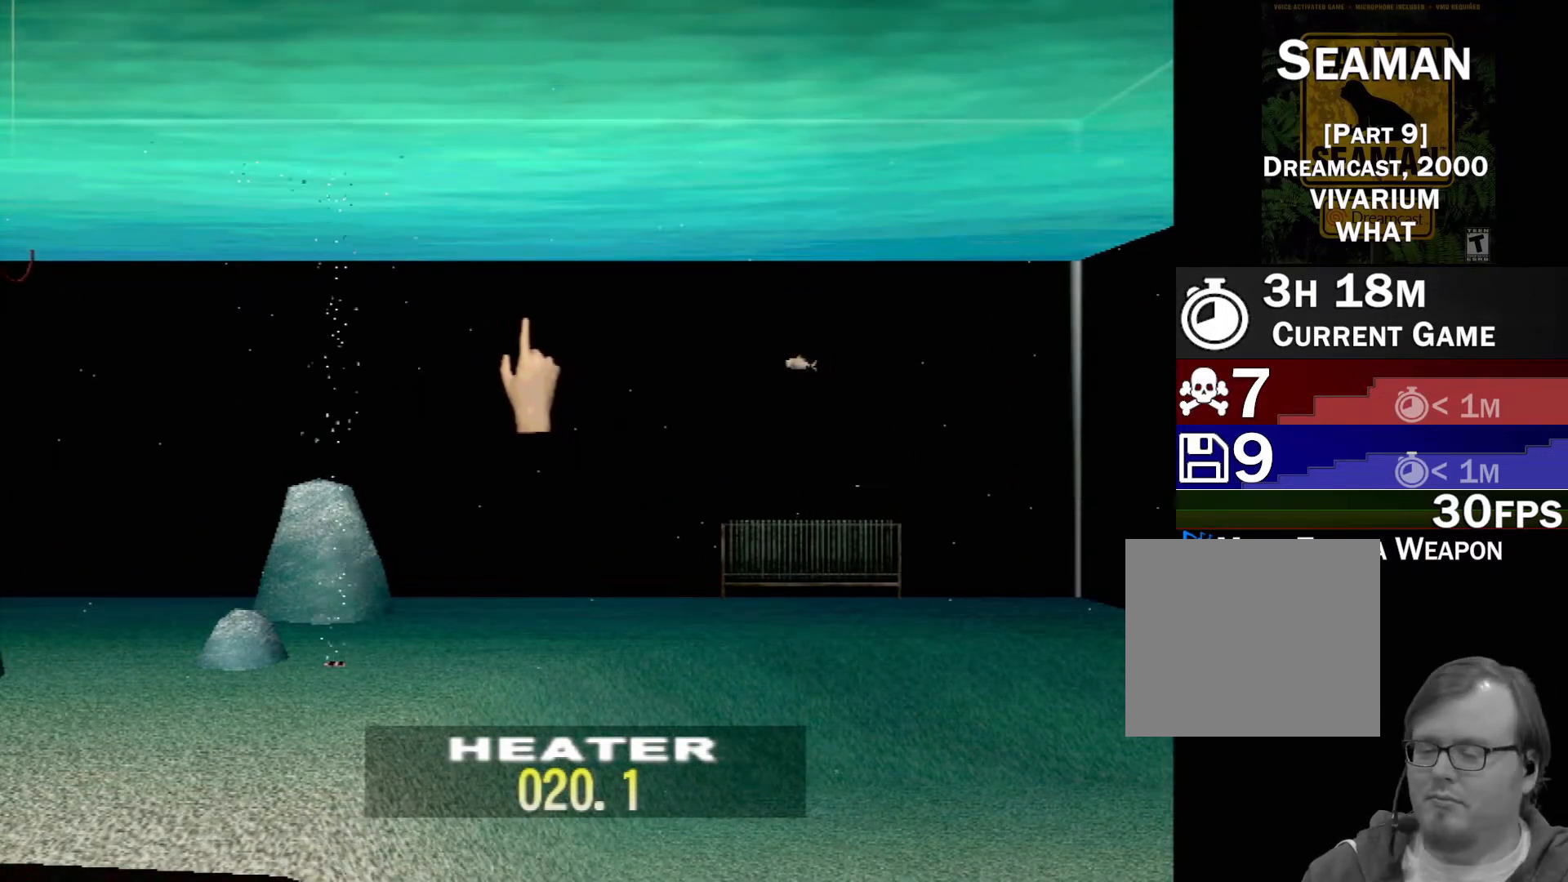
{"buttons": ["B"], "left_stick": "down", "events": [[433, "left_stick", "down"], [467, "B", "down"]]}
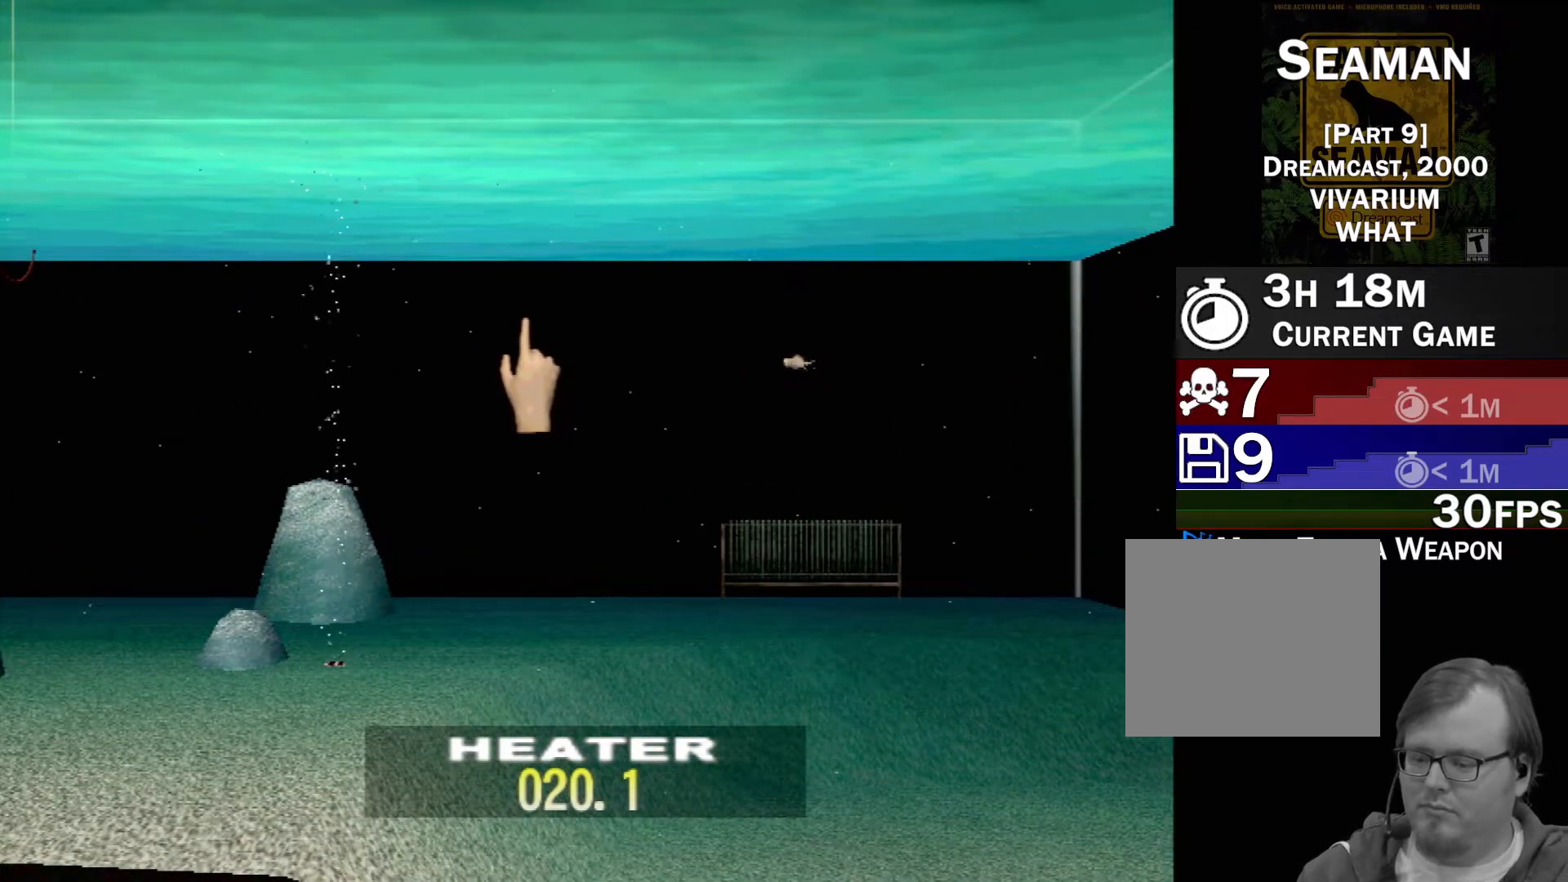
{"buttons": [], "left_stick": "center", "events": [[133, "left_stick", "center"], [150, "B", "up"]]}
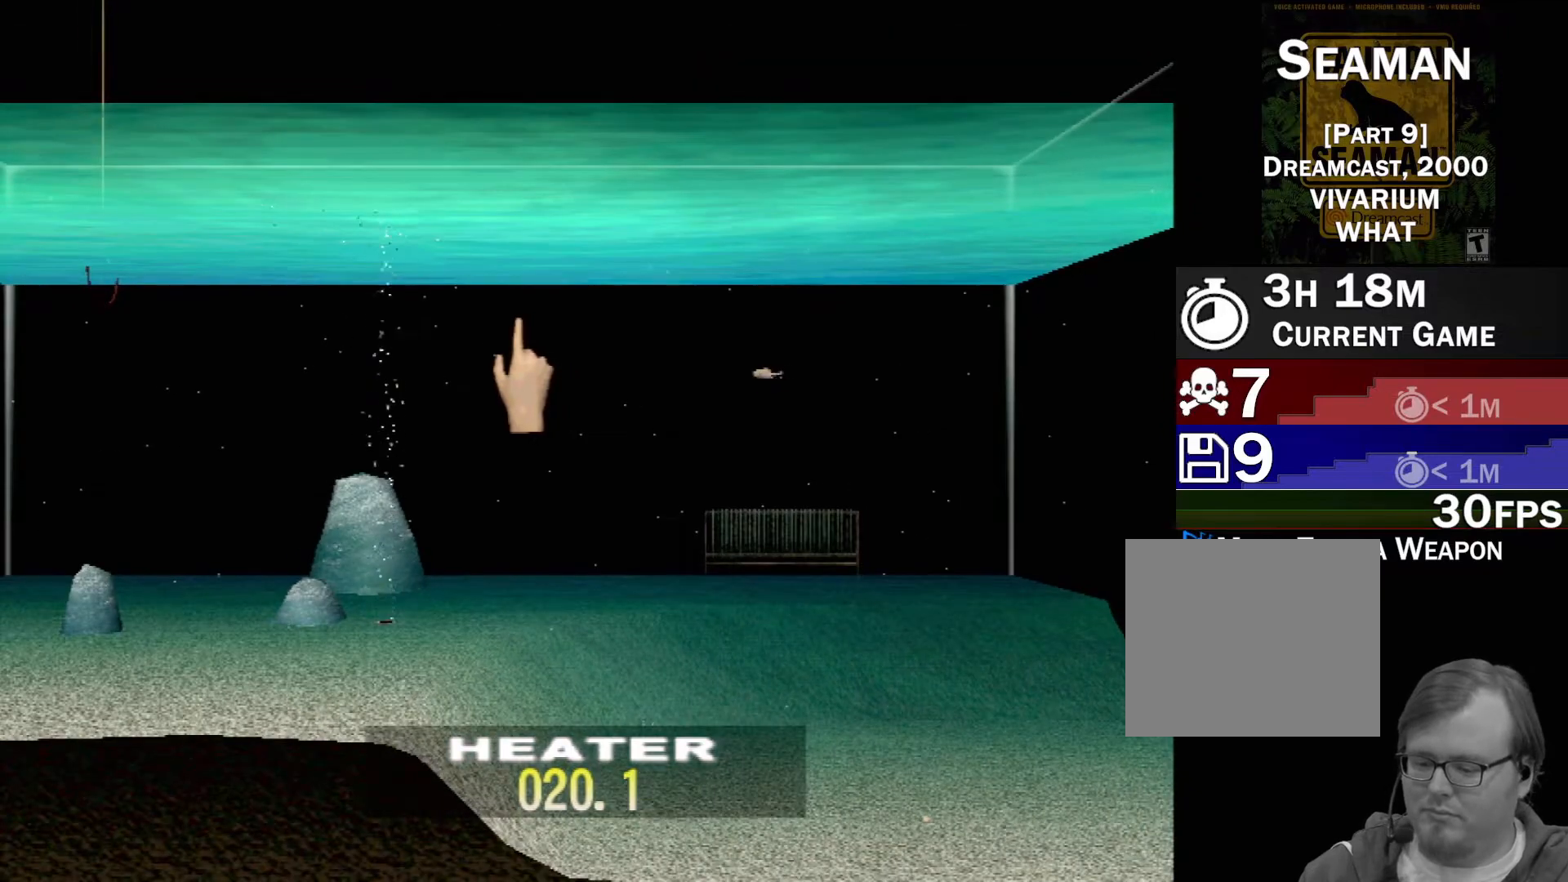
{"buttons": [], "left_stick": "center", "events": []}
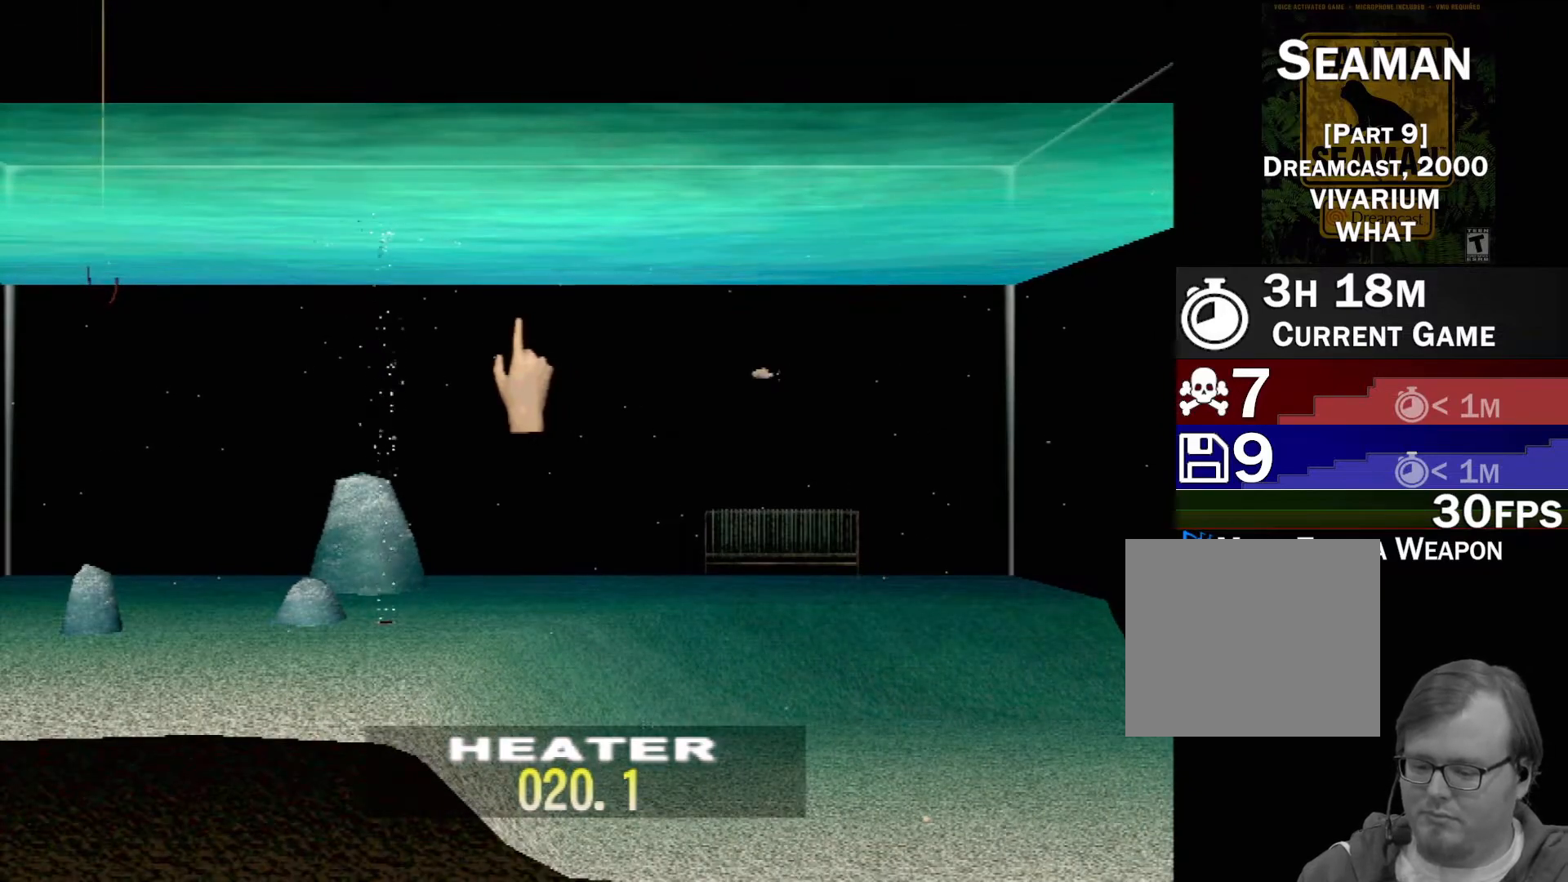
{"buttons": ["B"], "left_stick": "down", "events": [[350, "left_stick", "down"], [367, "B", "down"]]}
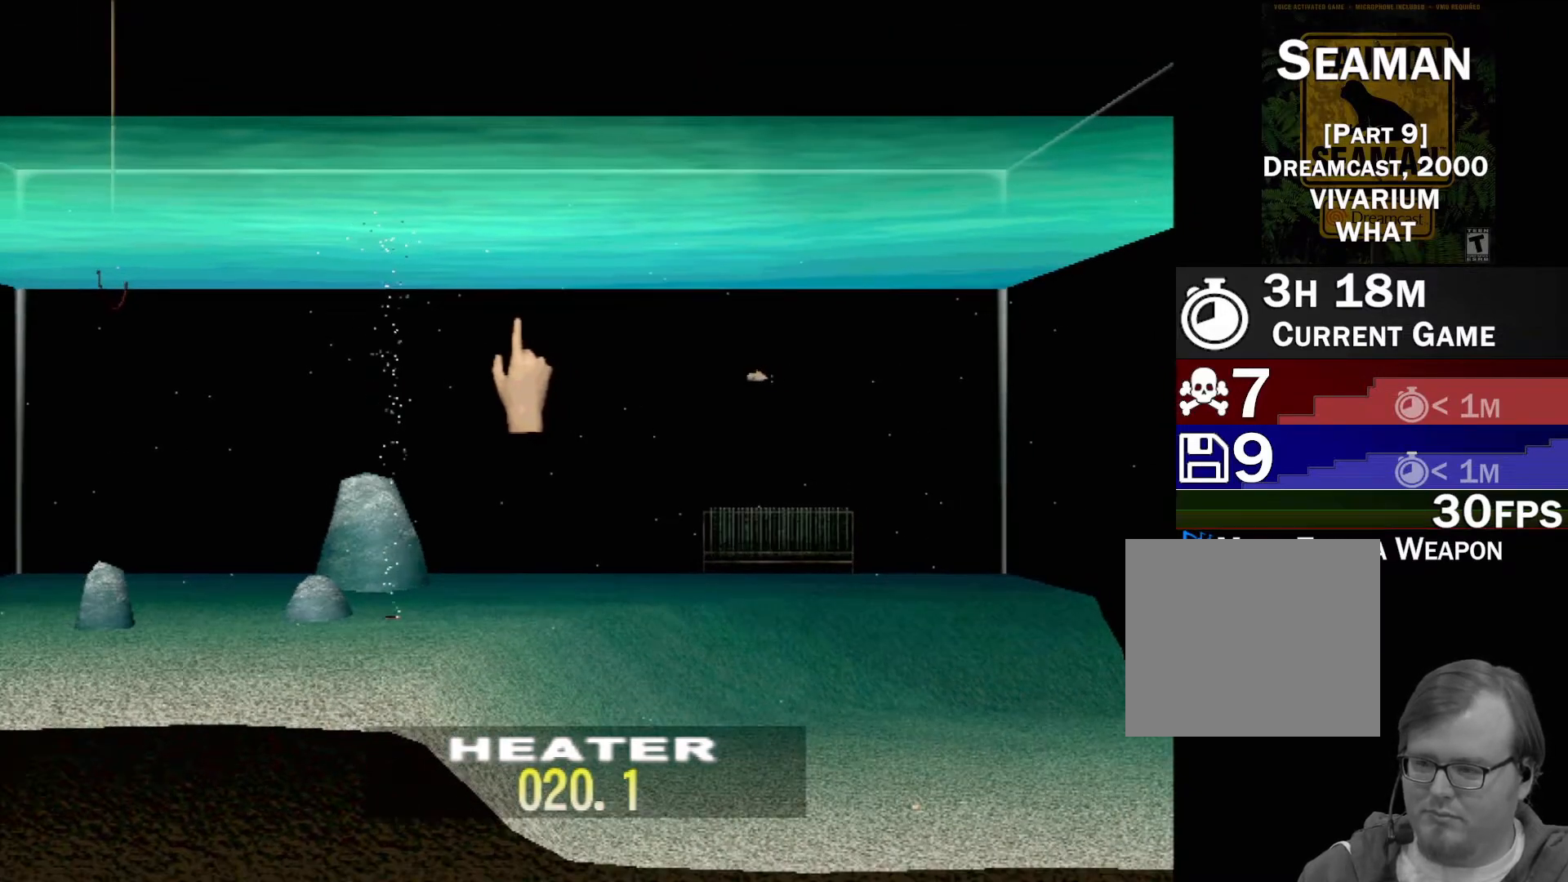
{"buttons": [], "left_stick": "down-left", "events": [[33, "B", "up"], [33, "left_stick", "center"], [150, "B", "down"], [250, "B", "up"], [450, "left_stick", "down-left"]]}
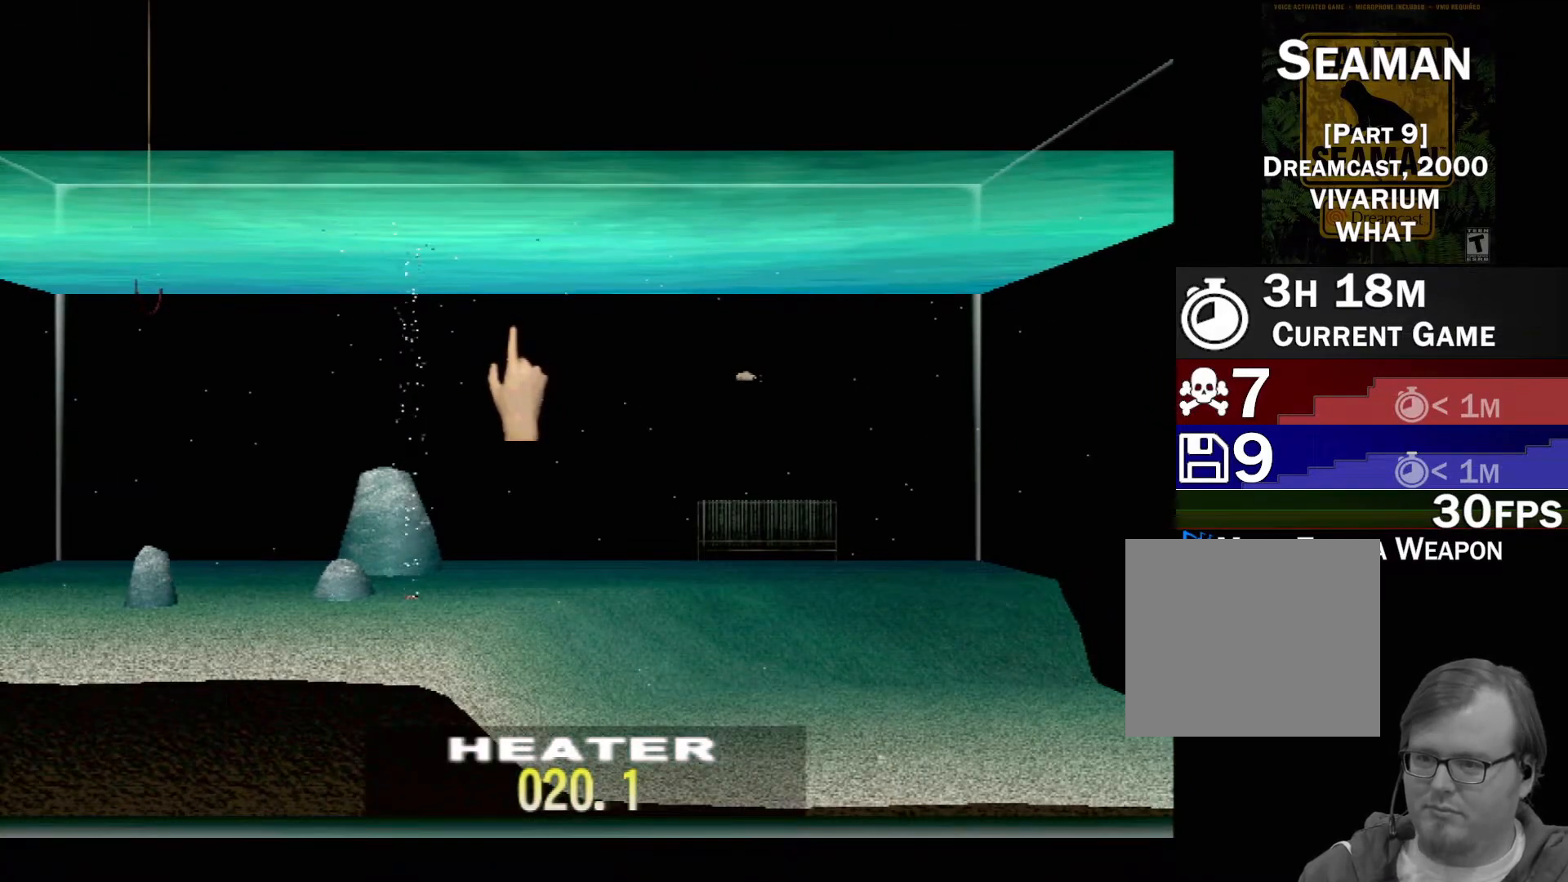
{"buttons": [], "left_stick": "center", "events": [[150, "left_stick", "up-left"], [333, "left_stick", "center"]]}
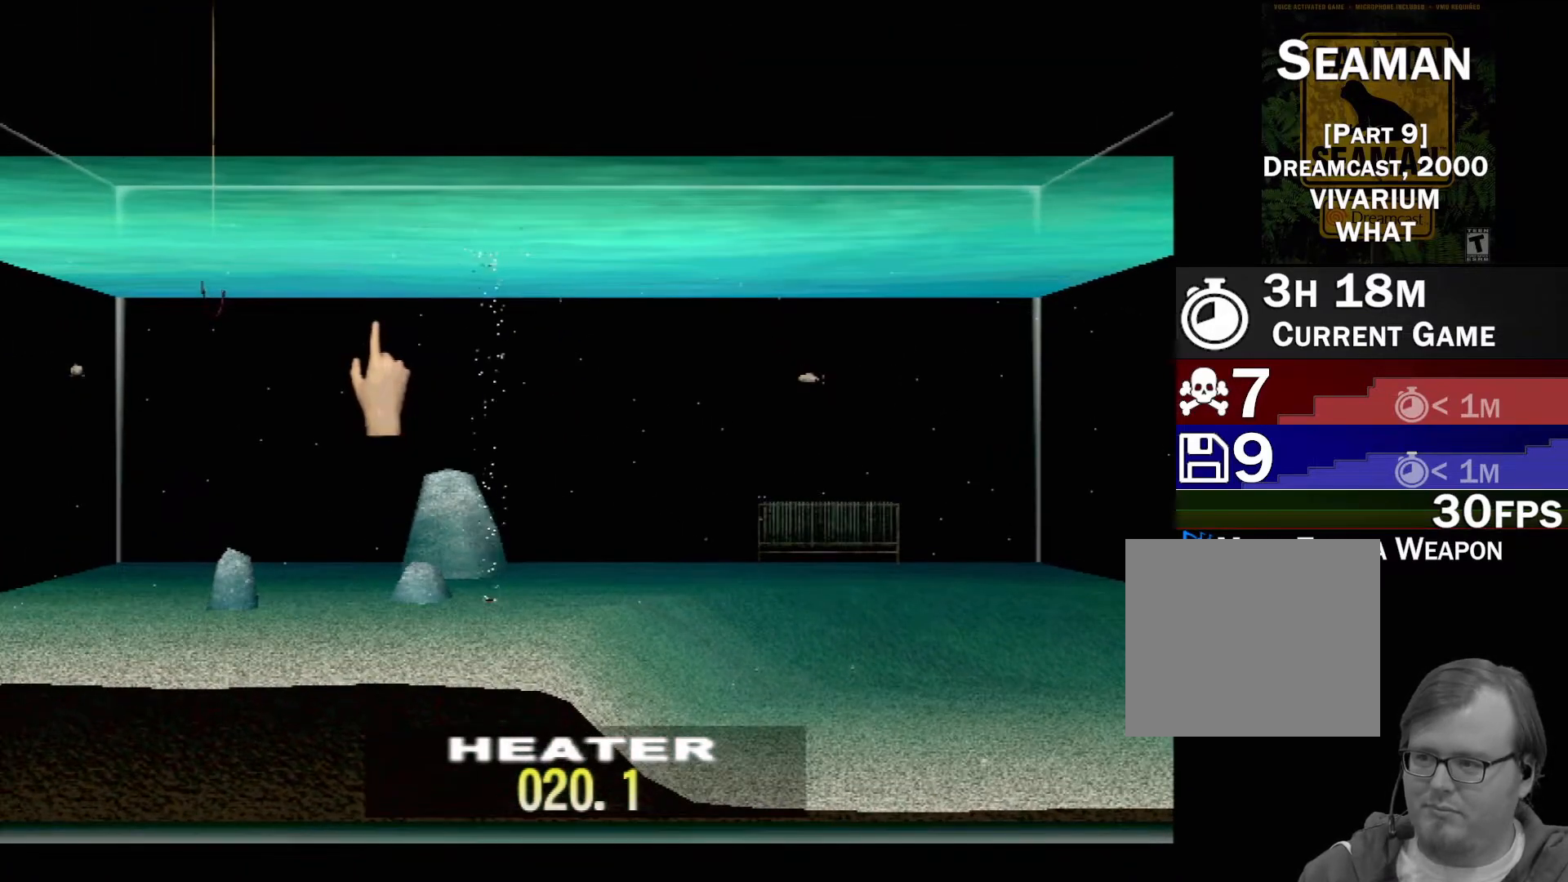
{"buttons": [], "left_stick": "down-left", "events": [[133, "left_stick", "left"], [483, "left_stick", "down-left"]]}
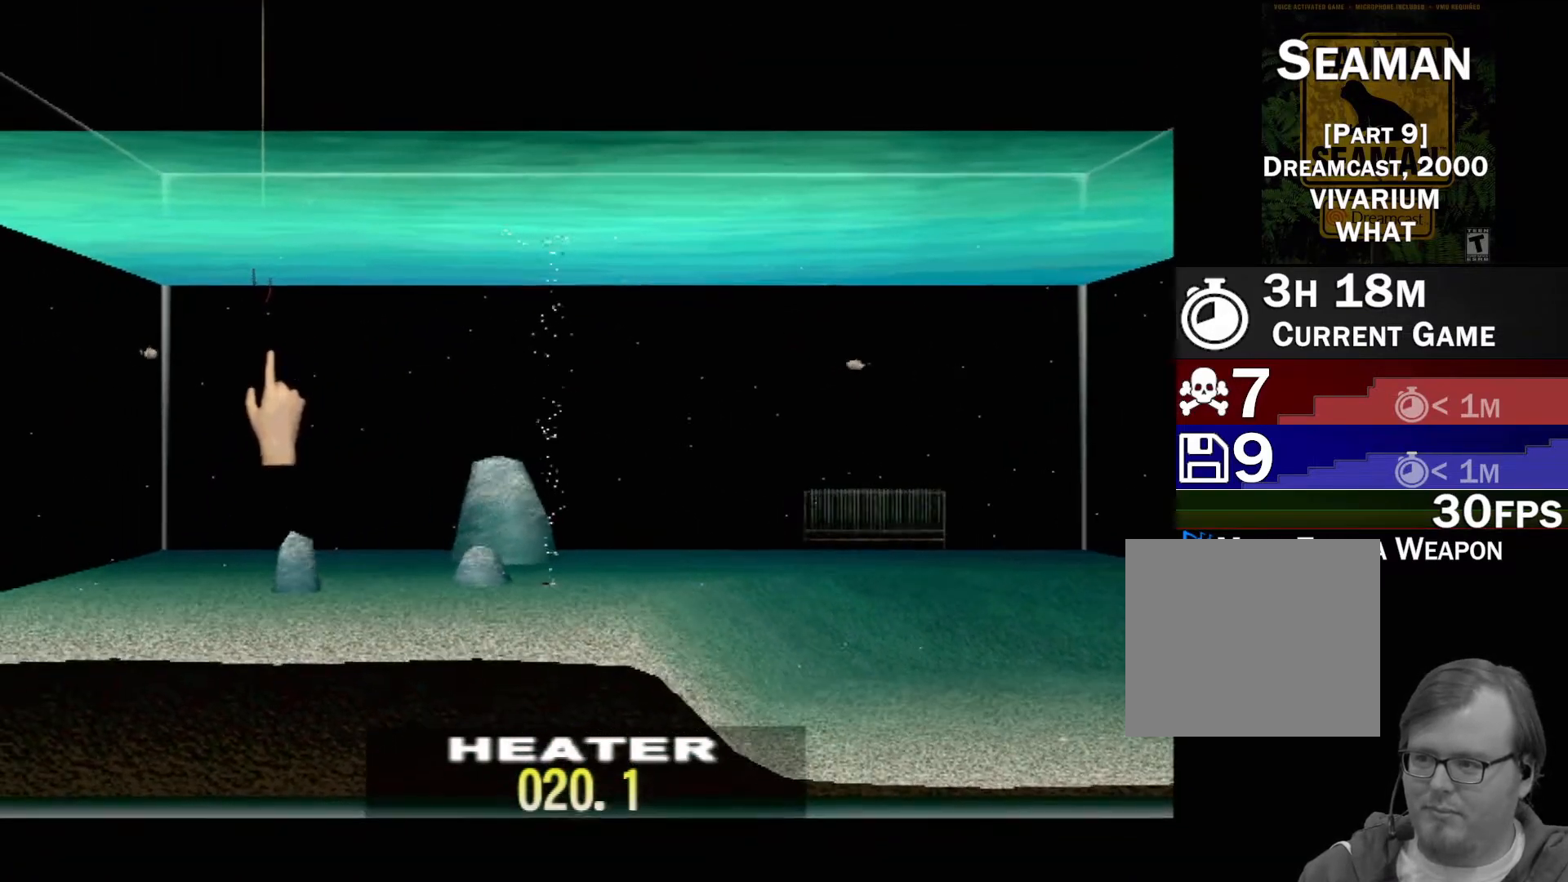
{"buttons": [], "left_stick": "down-right", "events": [[150, "left_stick", "center"], [500, "left_stick", "down-right"]]}
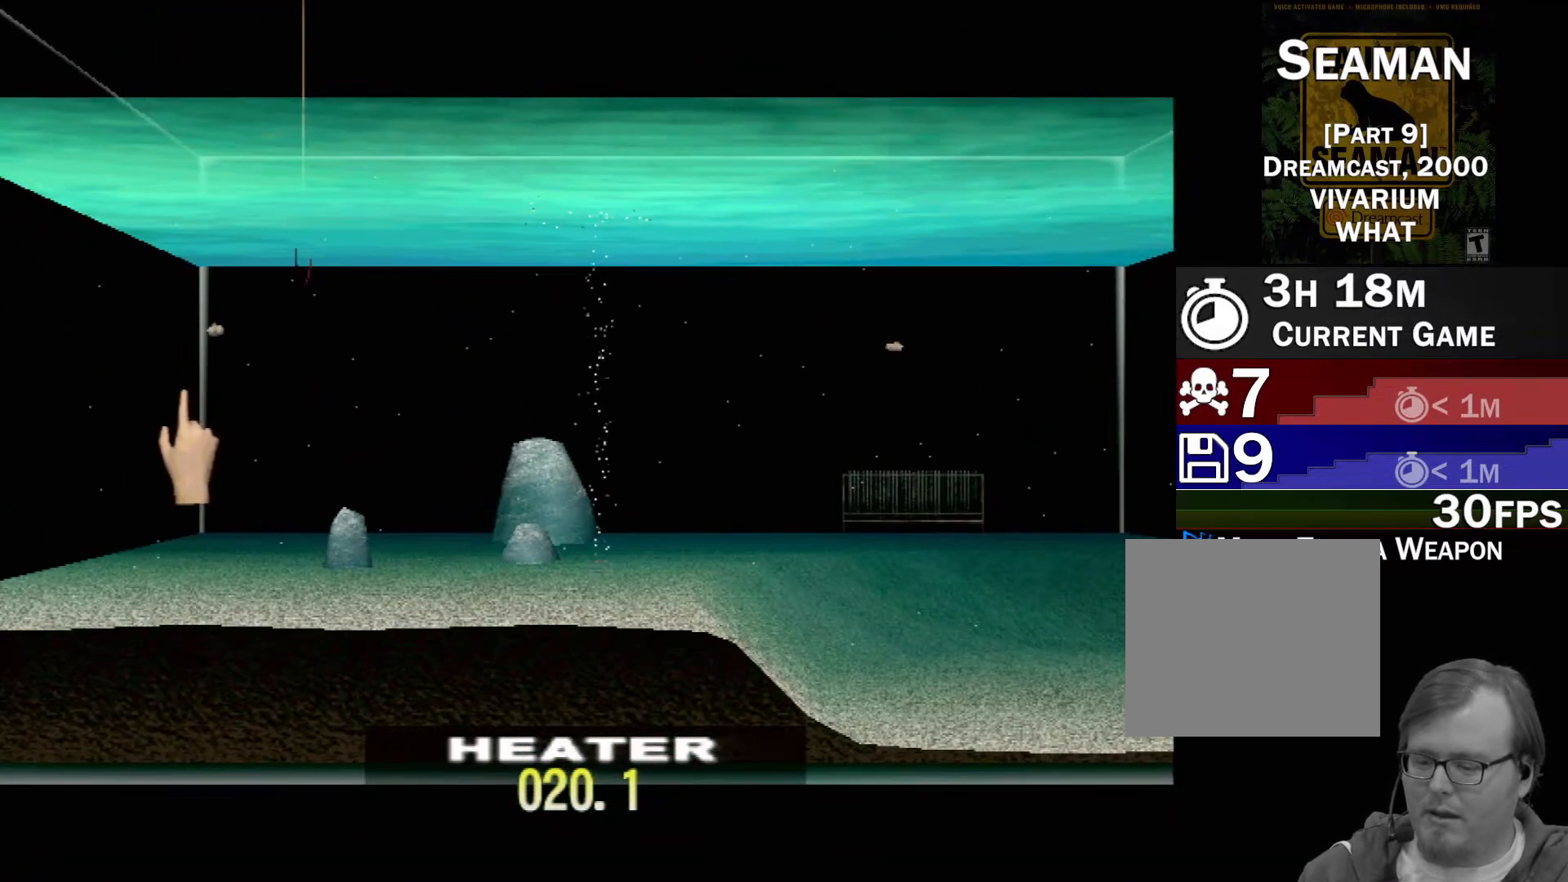
{"buttons": [], "left_stick": "center", "events": [[167, "left_stick", "center"]]}